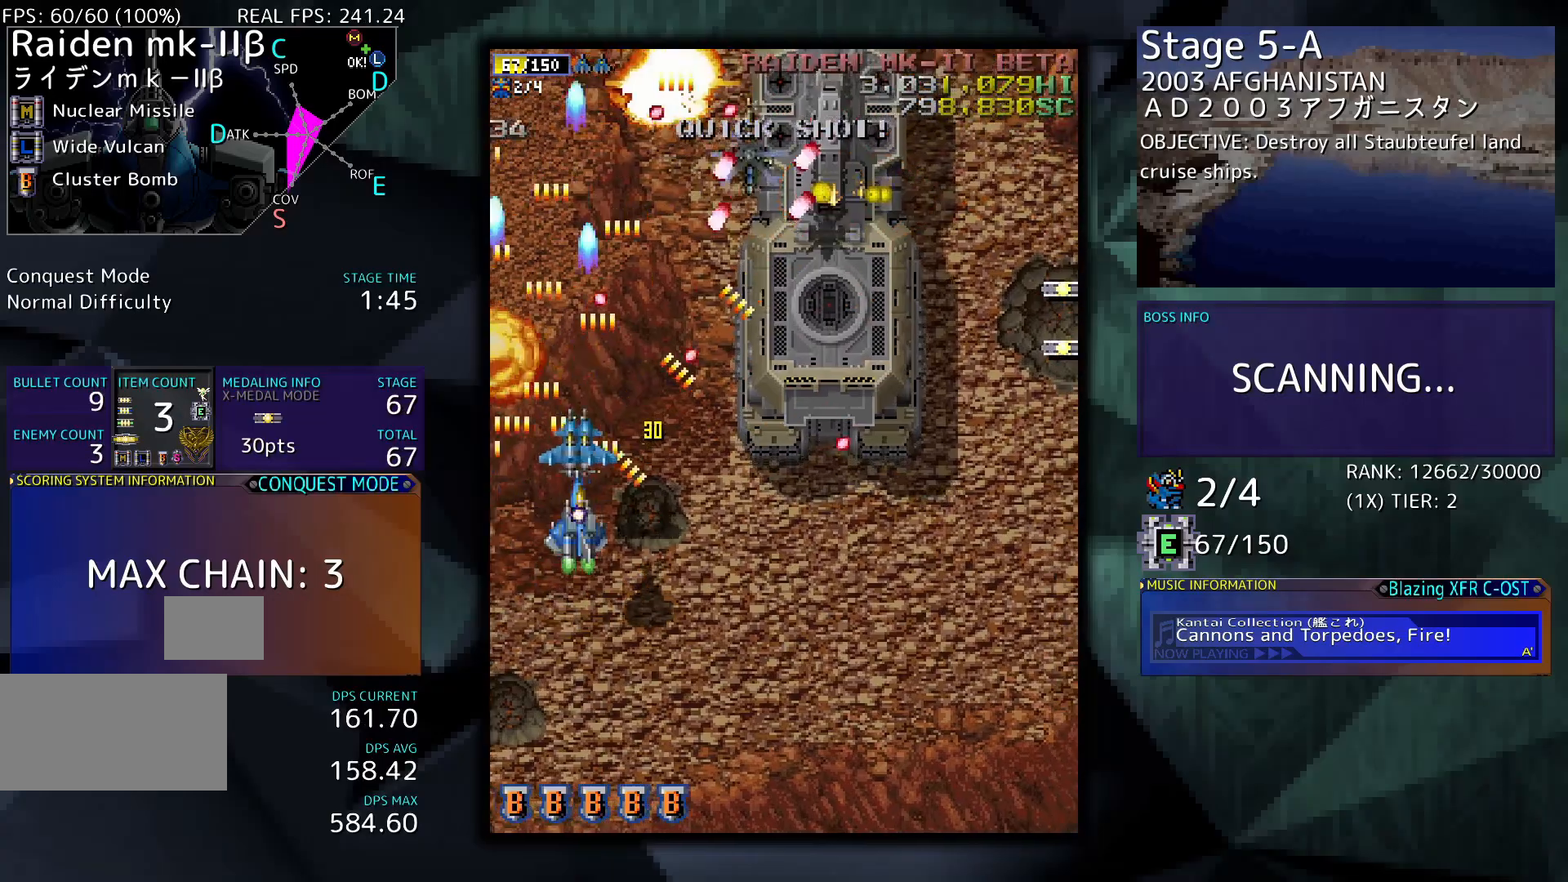
Gameplay with a controller (arcade stick); each line is a JSON object with the inputs held at the frame after it. "events" lists button and stick changes between this image and that frame as [ms after this image, input, new state], when the widget could be followed in between. Not read: L3 R3 other_buttons.
{"buttons": ["DPAD_RIGHT"], "events": [[100, "DPAD_RIGHT", "up"], [167, "DPAD_RIGHT", "down"], [233, "DPAD_DOWN", "down"], [433, "DPAD_DOWN", "up"]]}
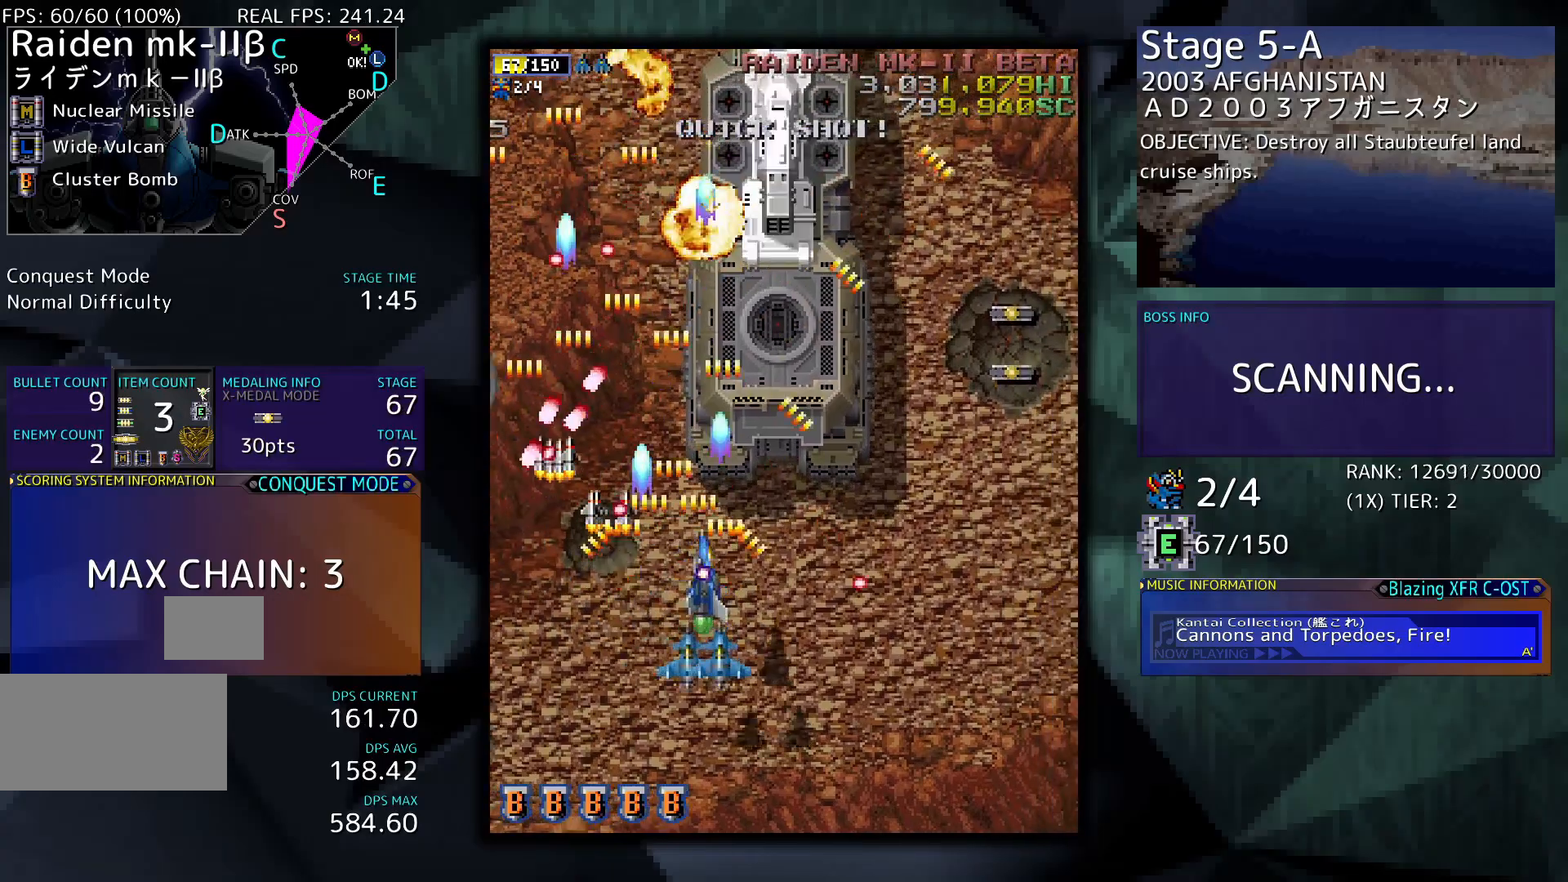
{"buttons": ["DPAD_UP", "DPAD_RIGHT"], "events": [[67, "DPAD_UP", "down"]]}
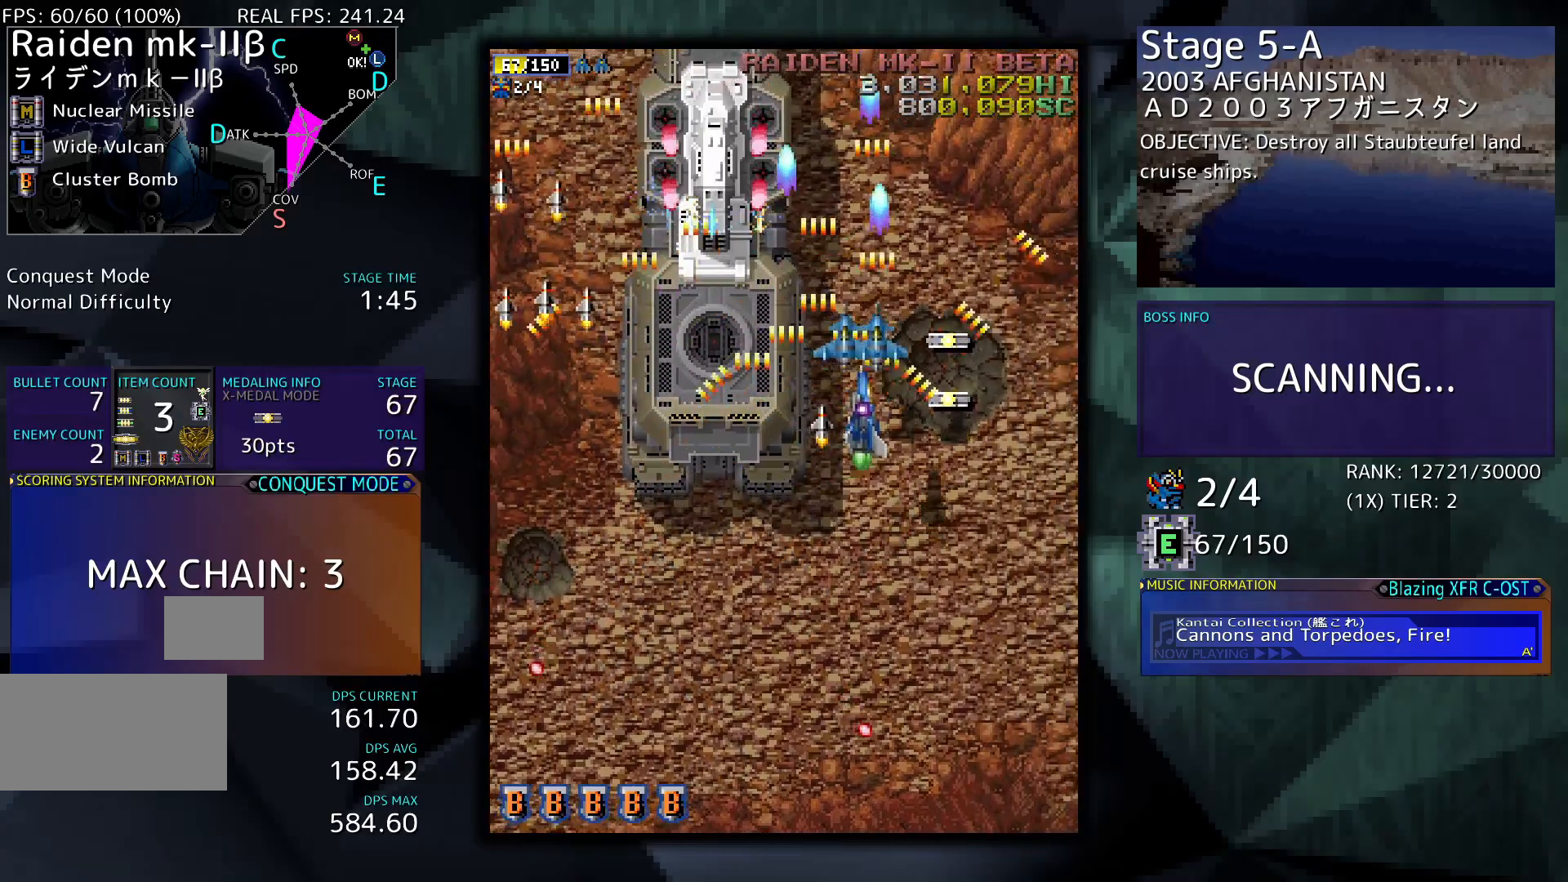
{"buttons": ["DPAD_DOWN", "DPAD_LEFT"], "events": [[133, "DPAD_UP", "up"], [367, "DPAD_DOWN", "down"], [433, "DPAD_RIGHT", "up"], [467, "DPAD_LEFT", "down"]]}
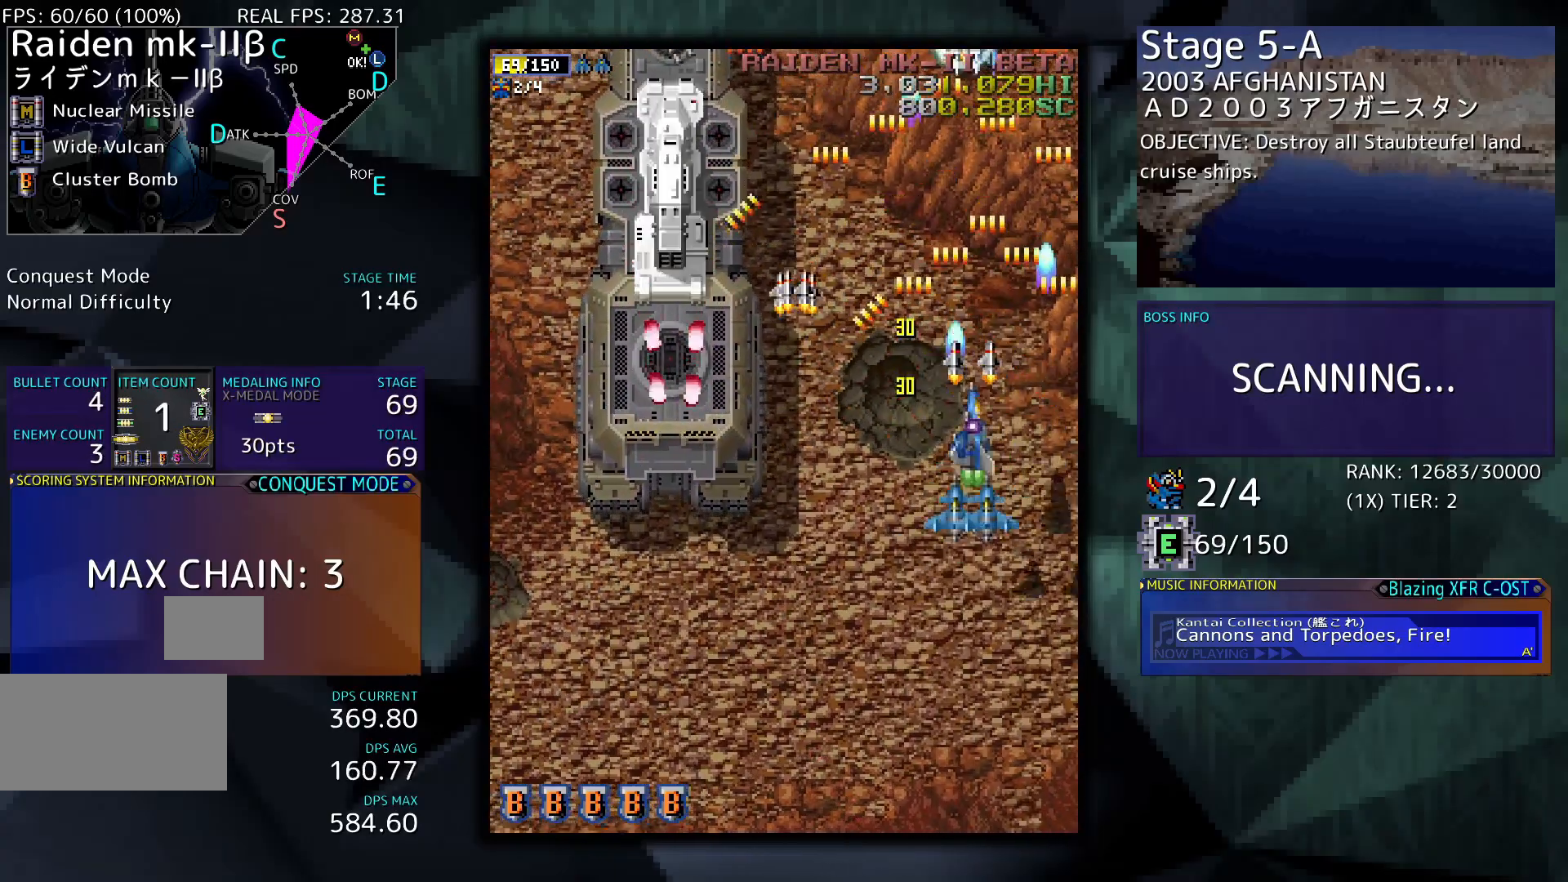
{"buttons": ["DPAD_LEFT"], "events": [[133, "DPAD_DOWN", "up"], [167, "DPAD_LEFT", "up"], [367, "DPAD_LEFT", "down"]]}
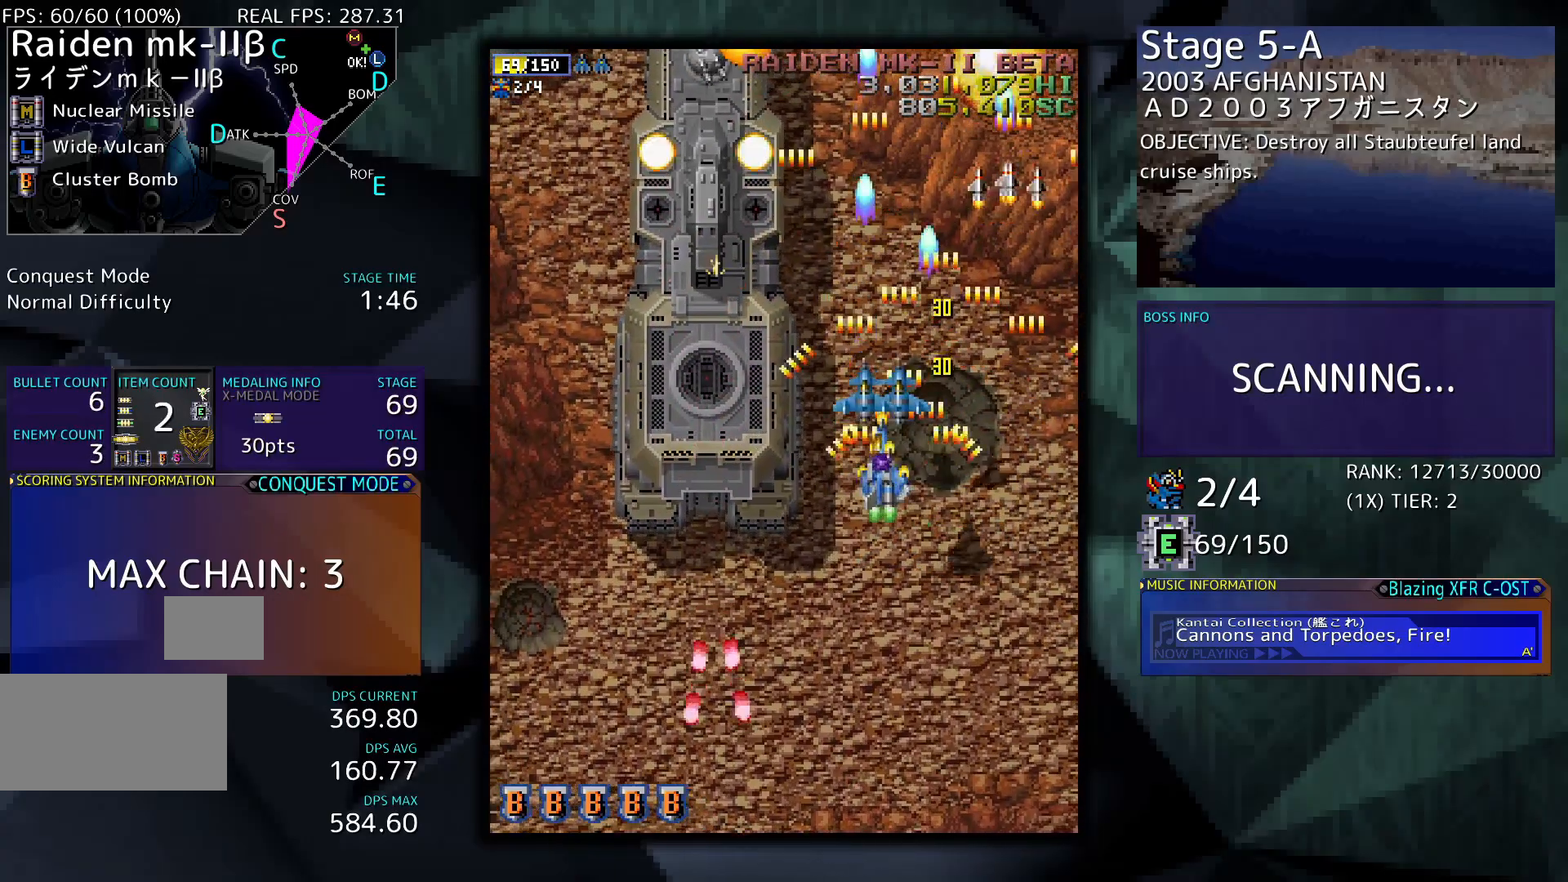
{"buttons": [], "events": [[100, "DPAD_UP", "down"], [300, "DPAD_UP", "up"], [433, "DPAD_LEFT", "up"]]}
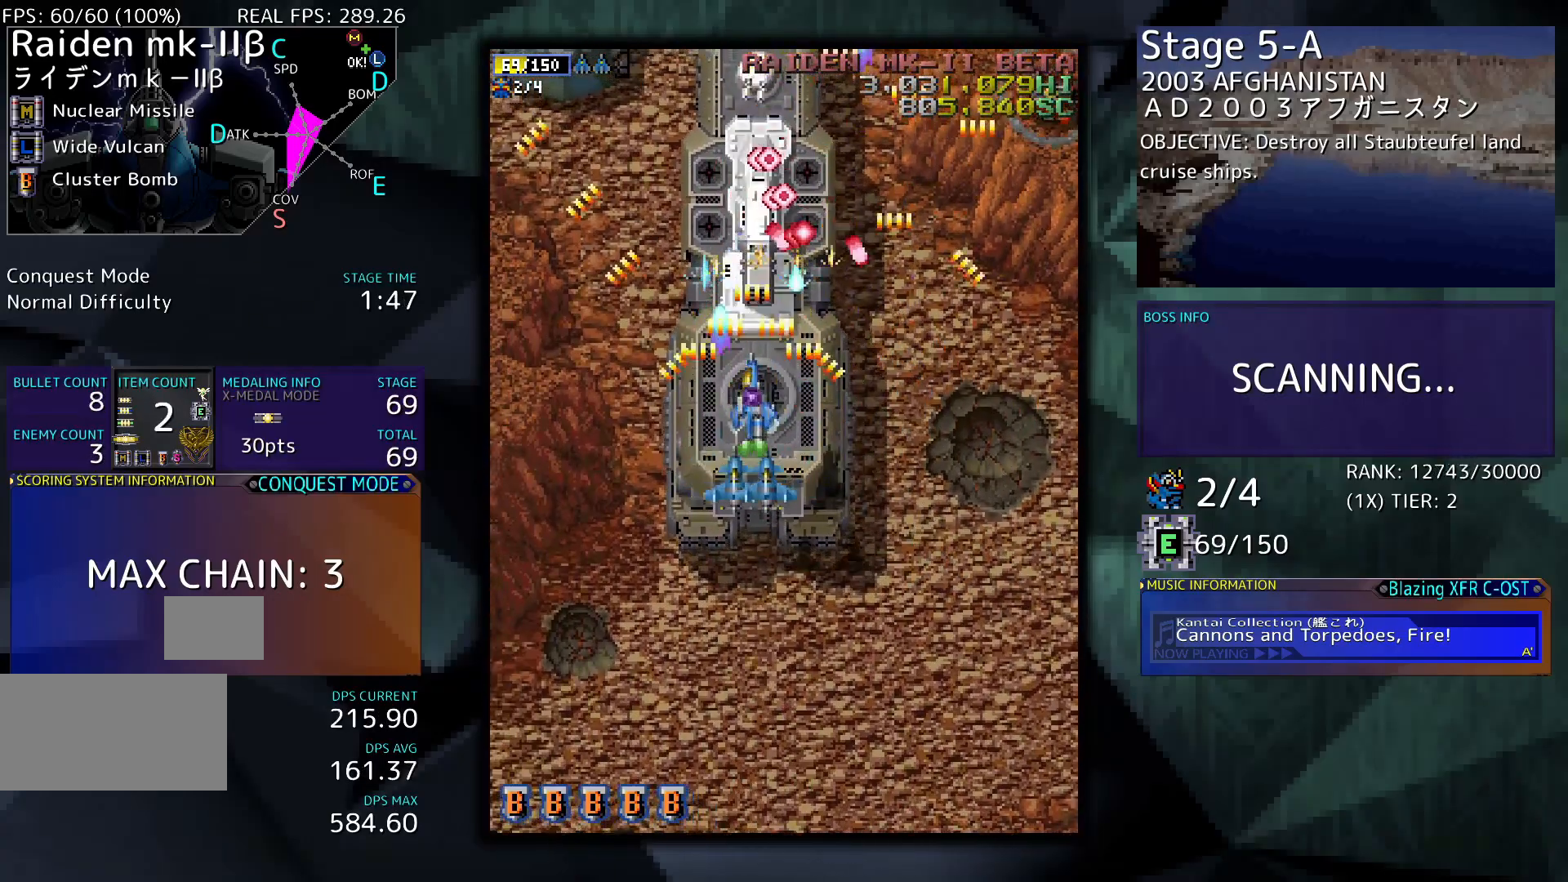
{"buttons": ["DPAD_LEFT"], "events": [[233, "DPAD_DOWN", "down"], [267, "DPAD_LEFT", "down"], [467, "DPAD_DOWN", "up"]]}
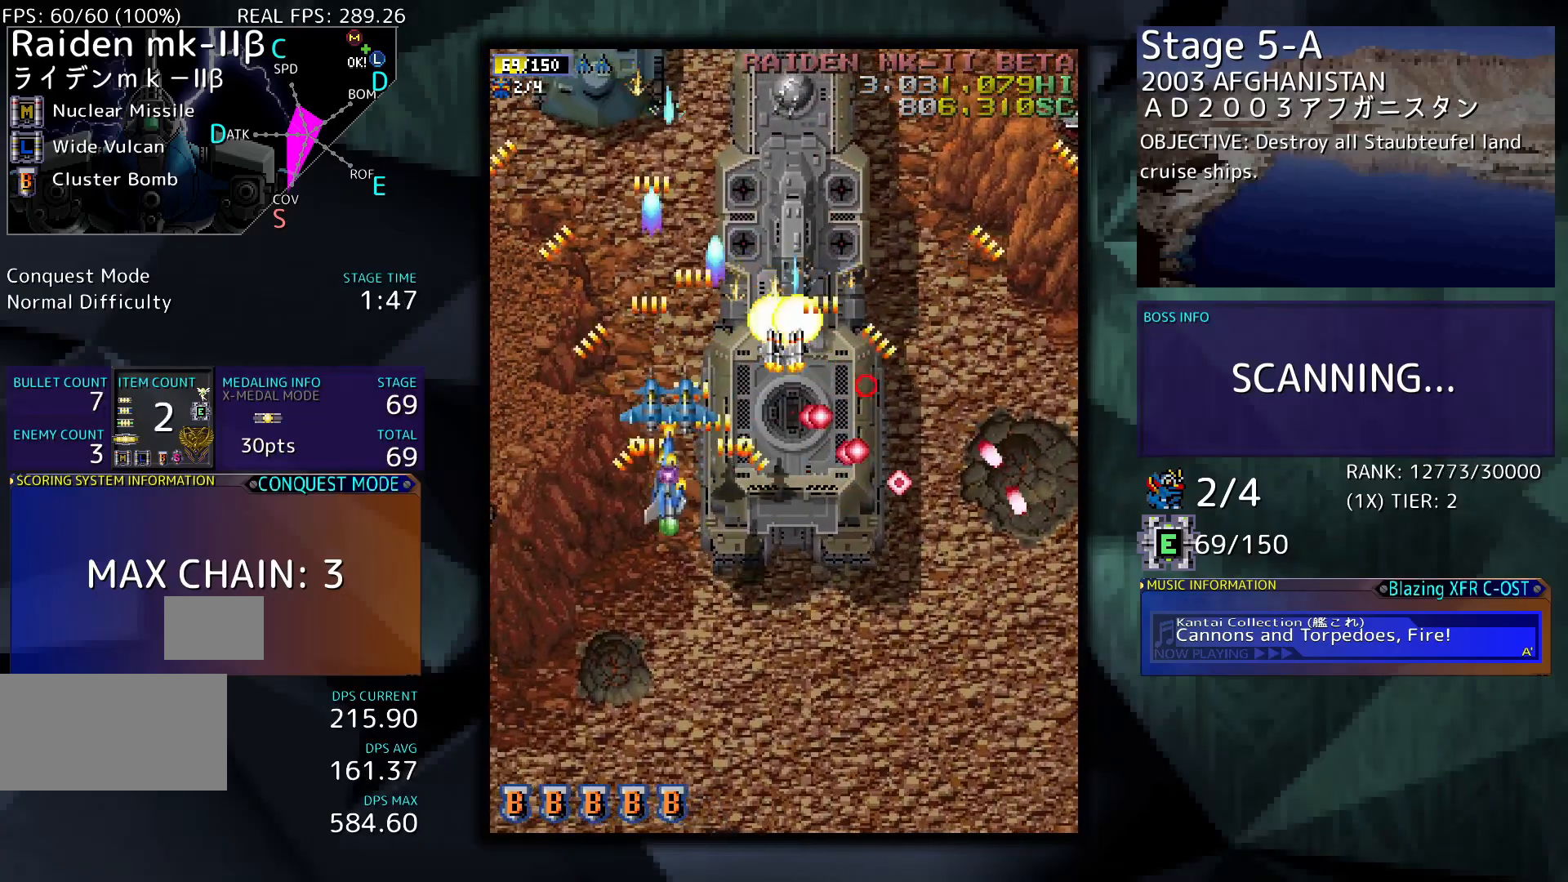
{"buttons": ["DPAD_DOWN", "DPAD_RIGHT"], "events": [[133, "DPAD_UP", "down"], [233, "DPAD_LEFT", "up"], [233, "DPAD_RIGHT", "down"], [233, "DPAD_UP", "up"], [400, "DPAD_DOWN", "down"]]}
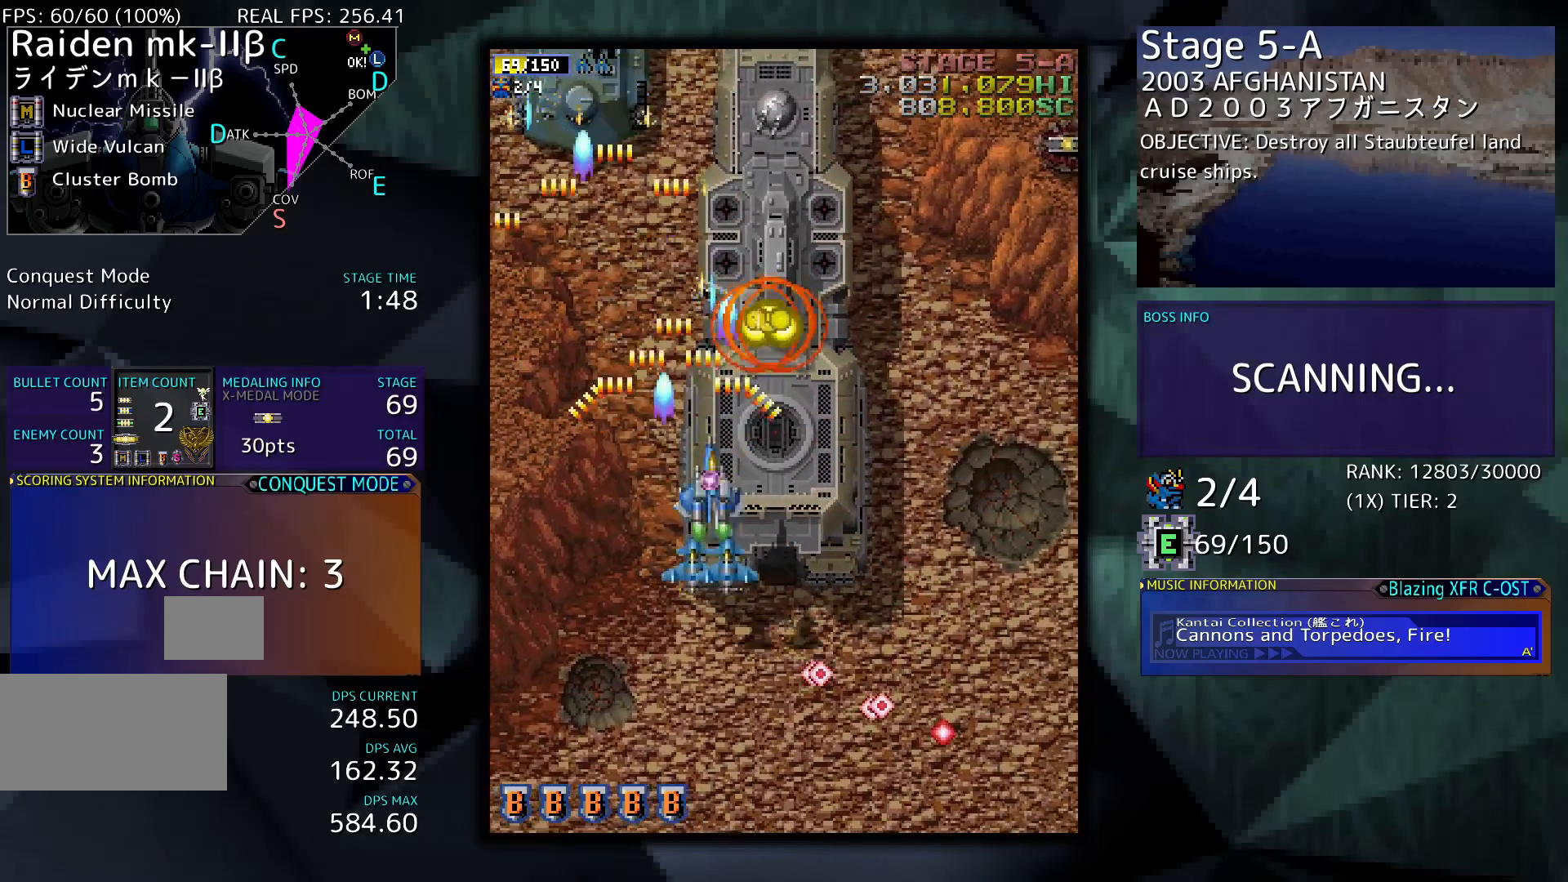
{"buttons": ["DPAD_DOWN"], "events": [[33, "DPAD_DOWN", "up"], [133, "DPAD_RIGHT", "up"], [500, "DPAD_DOWN", "down"]]}
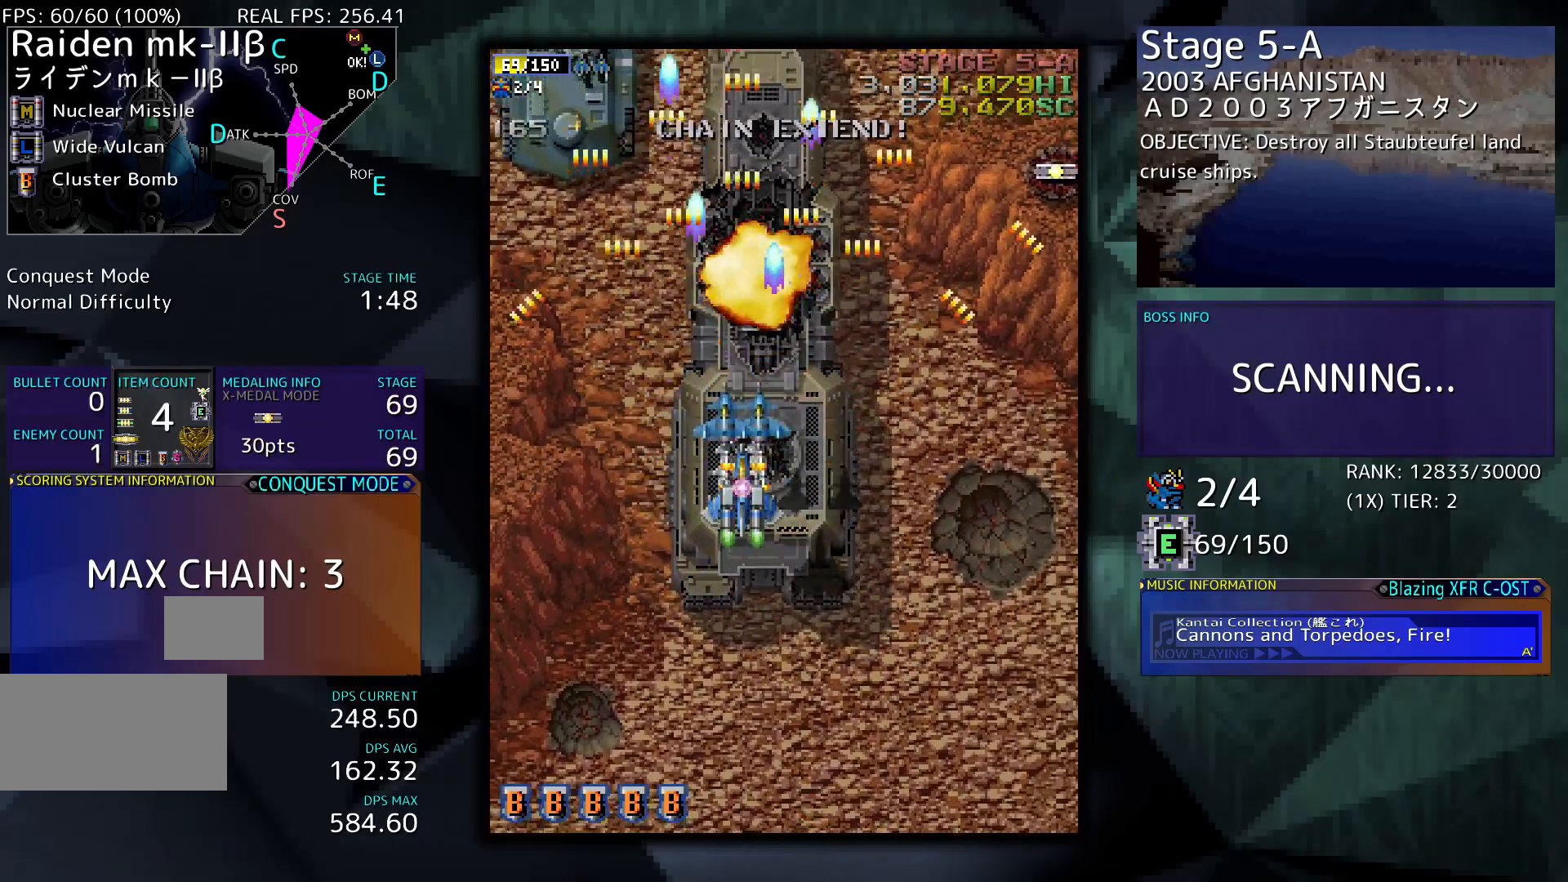
{"buttons": ["DPAD_LEFT"], "events": [[33, "DPAD_LEFT", "down"], [433, "DPAD_DOWN", "up"]]}
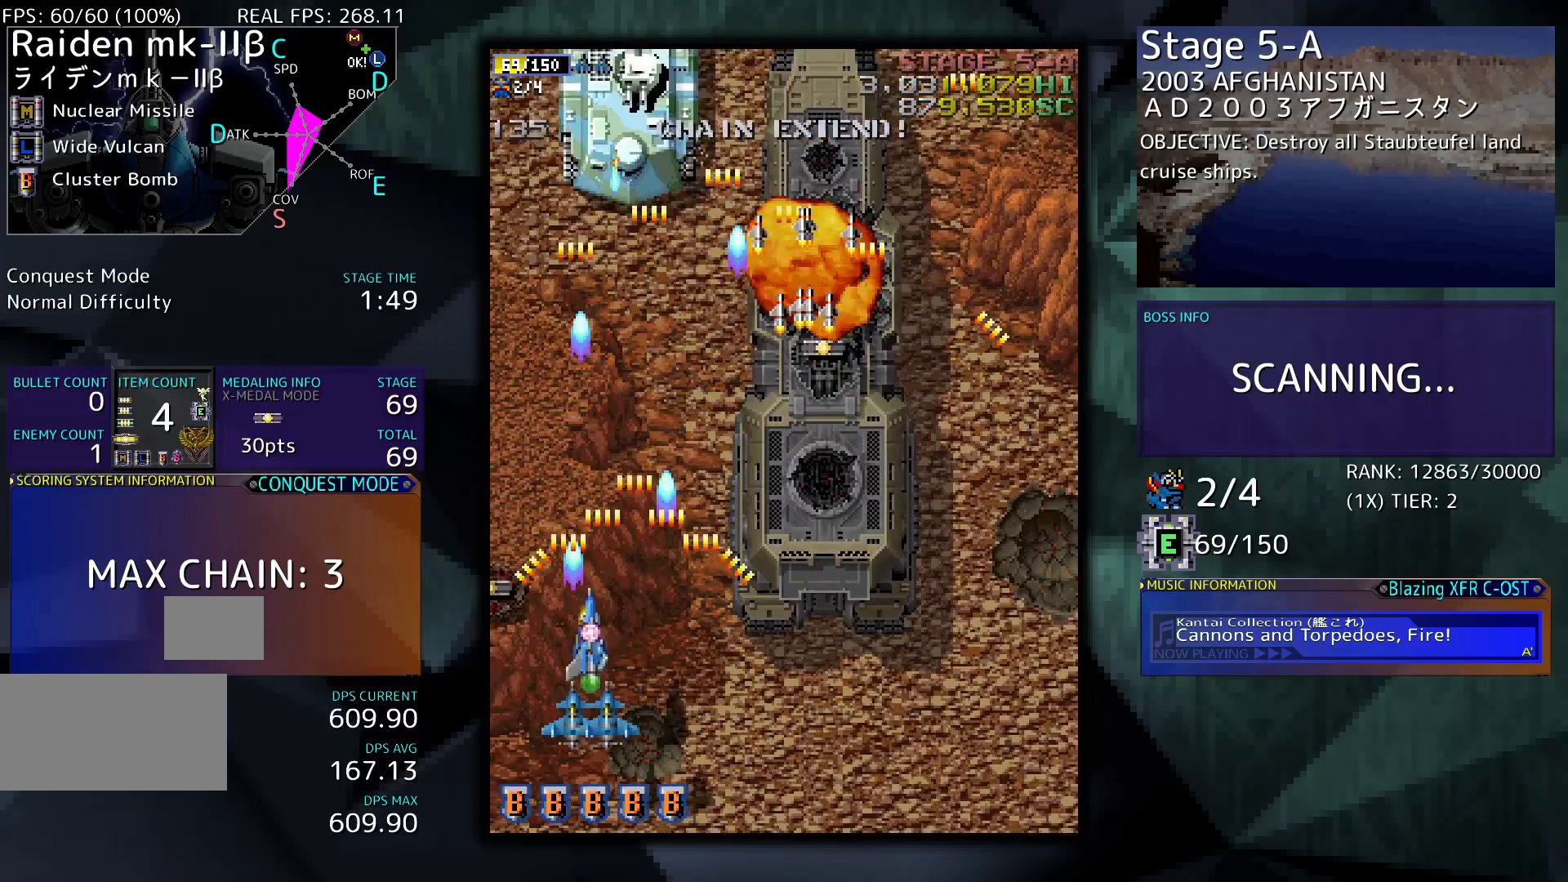
{"buttons": ["DPAD_DOWN", "DPAD_RIGHT"], "events": [[100, "DPAD_UP", "down"], [333, "DPAD_LEFT", "up"], [333, "DPAD_UP", "up"], [433, "DPAD_RIGHT", "down"], [467, "DPAD_DOWN", "down"]]}
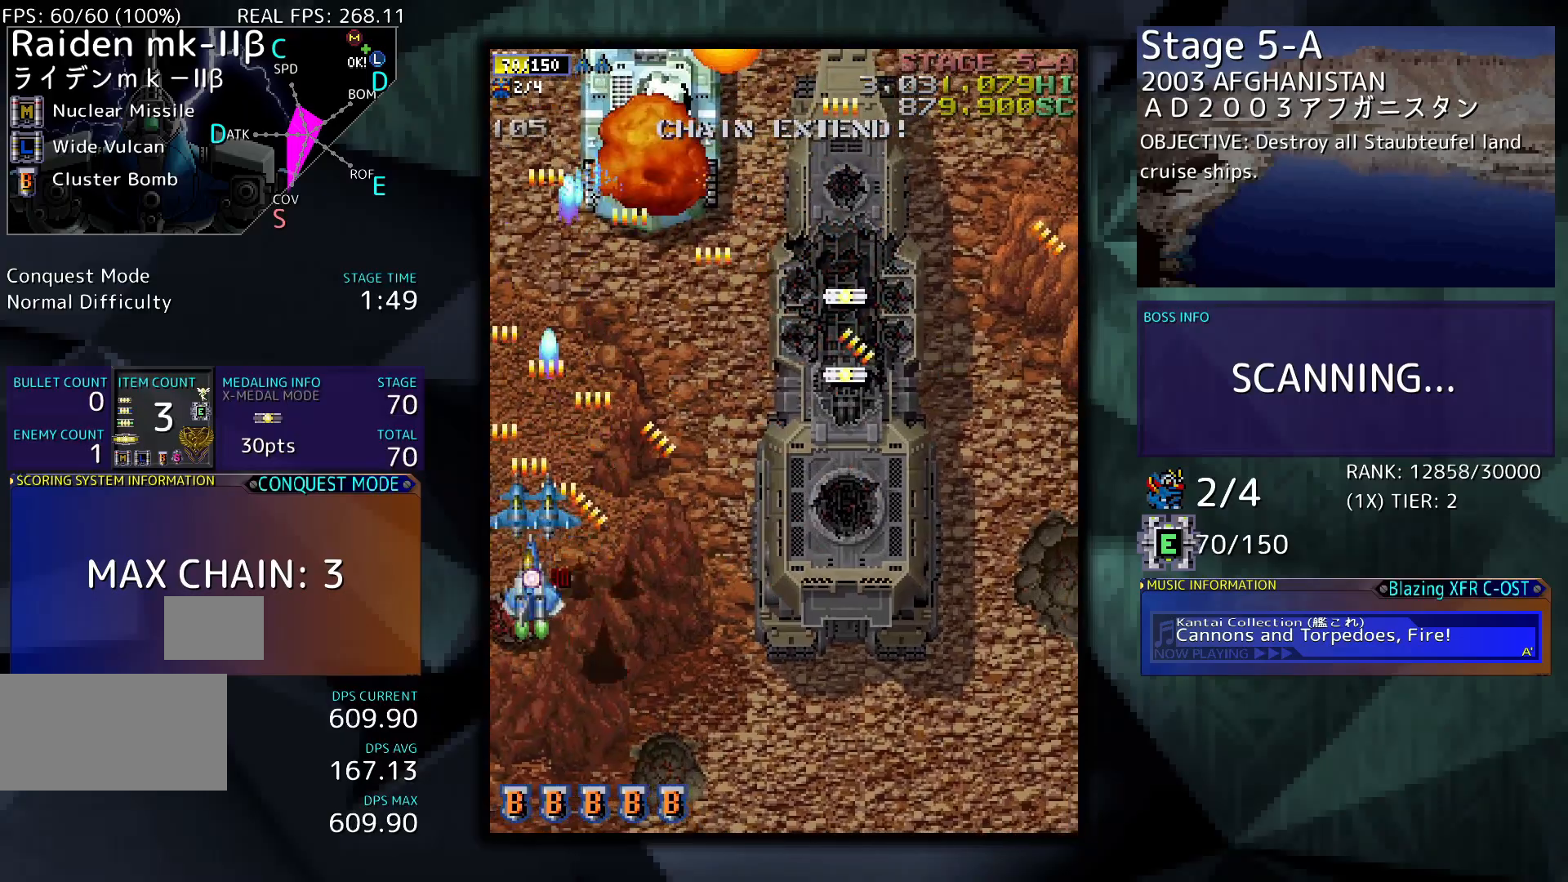
{"buttons": ["DPAD_RIGHT"], "events": [[233, "DPAD_DOWN", "up"]]}
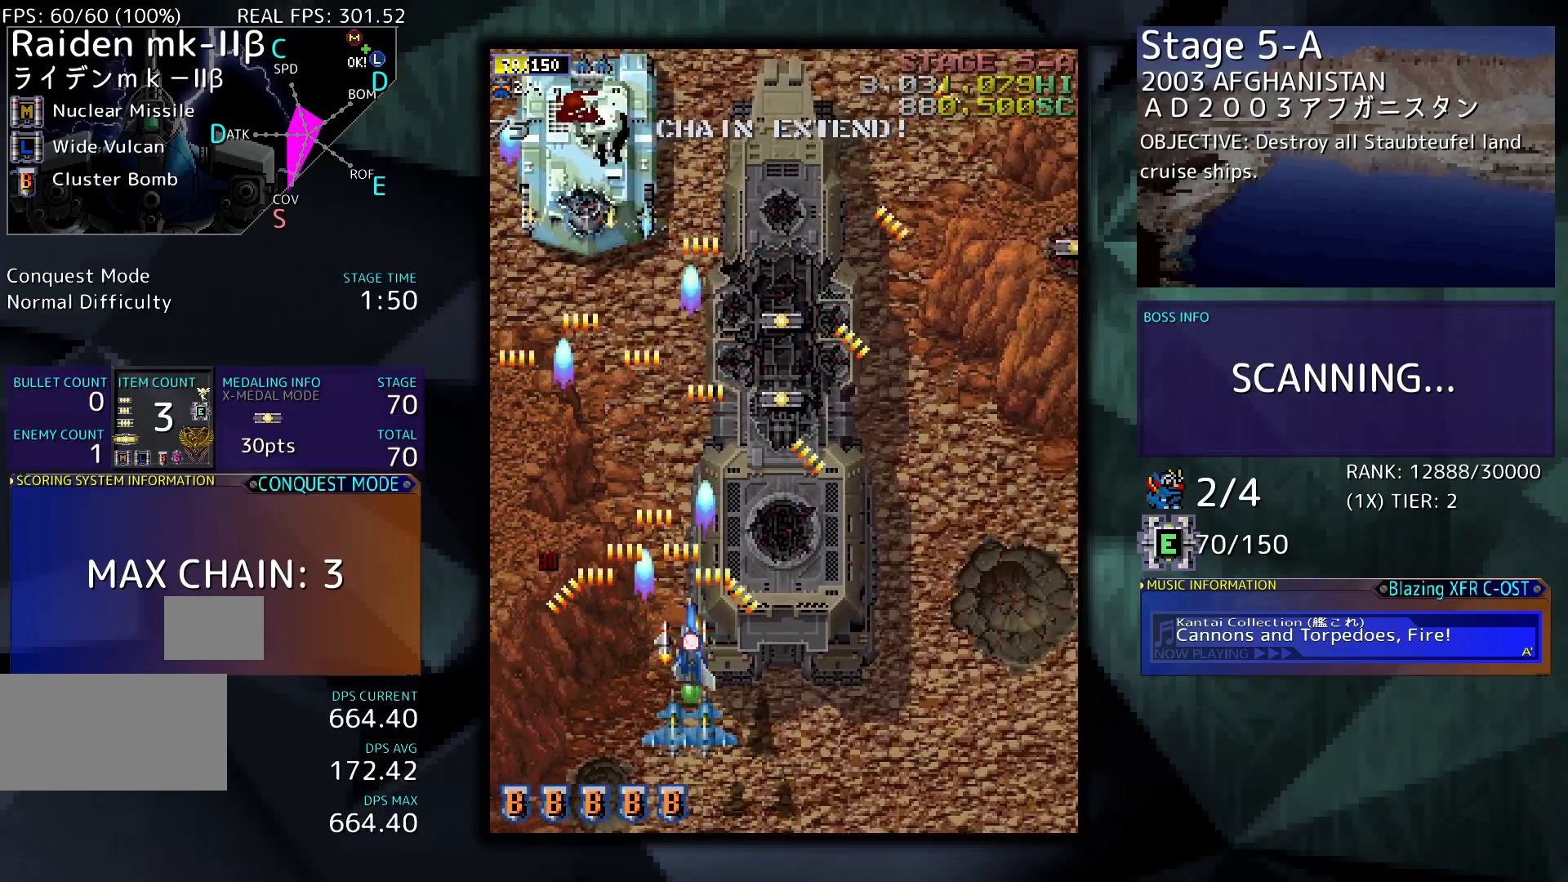
{"buttons": ["DPAD_UP", "DPAD_RIGHT"], "events": [[300, "DPAD_UP", "down"]]}
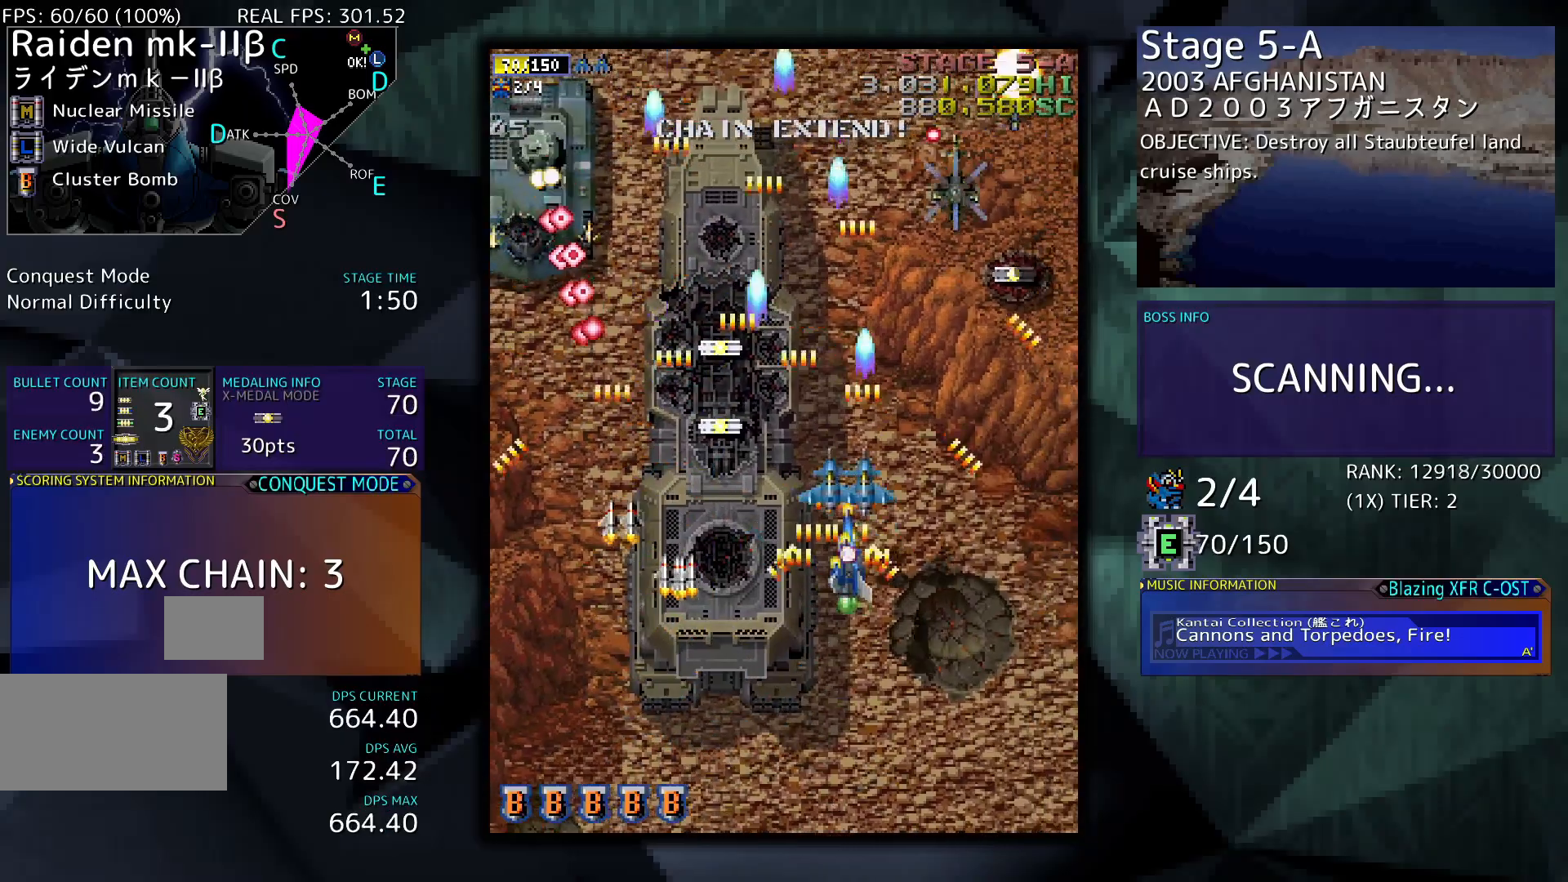
{"buttons": [], "events": [[33, "DPAD_UP", "up"], [367, "DPAD_RIGHT", "up"]]}
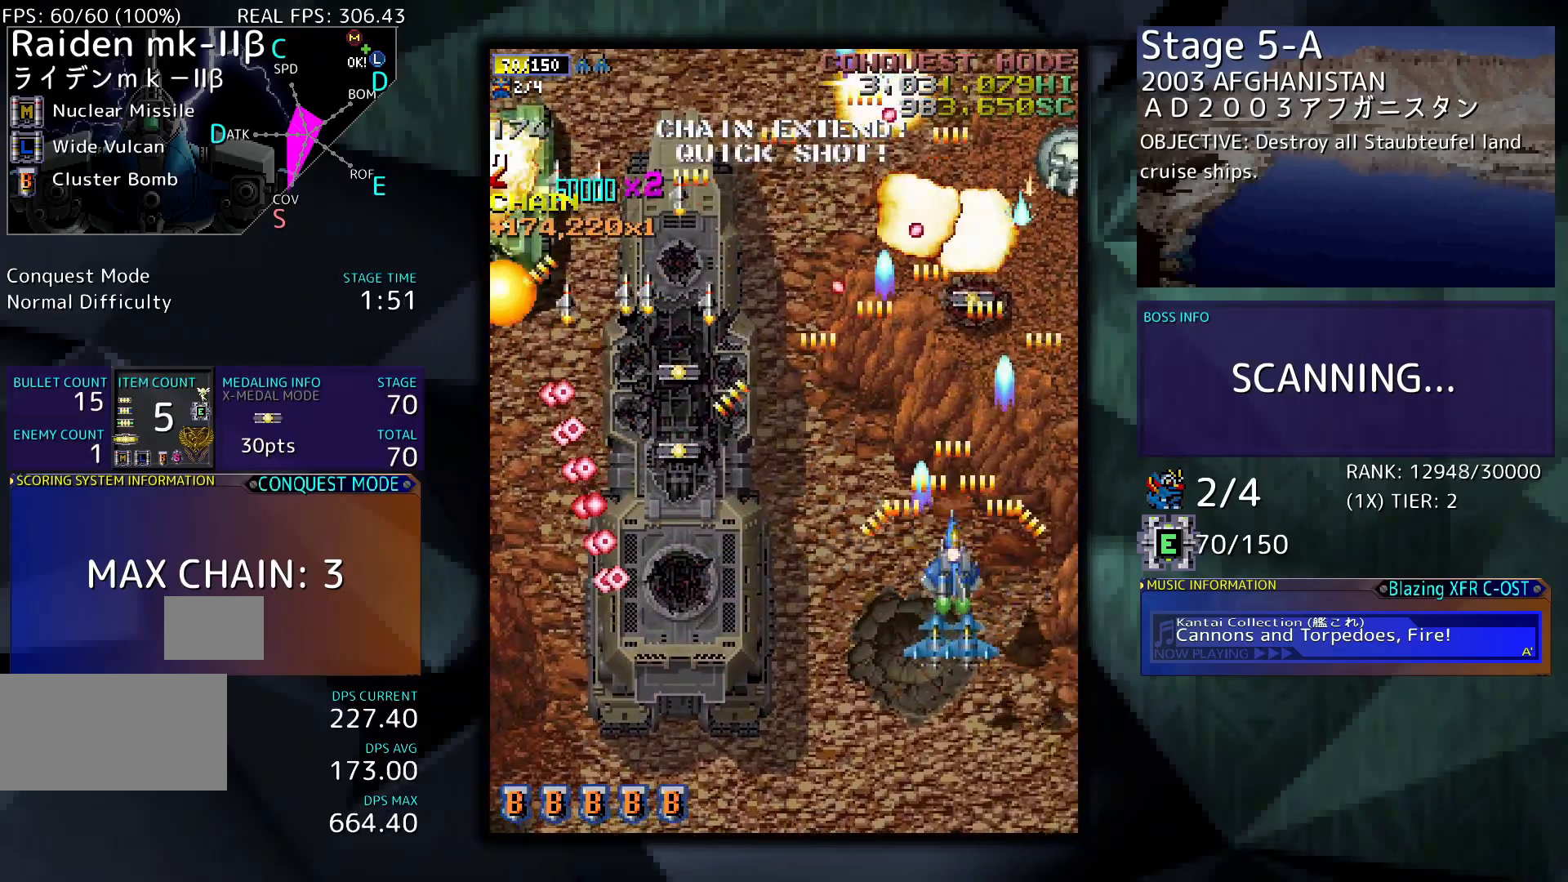
{"buttons": [], "events": [[100, "DPAD_LEFT", "down"], [167, "DPAD_DOWN", "down"], [300, "DPAD_DOWN", "up"], [400, "DPAD_LEFT", "up"]]}
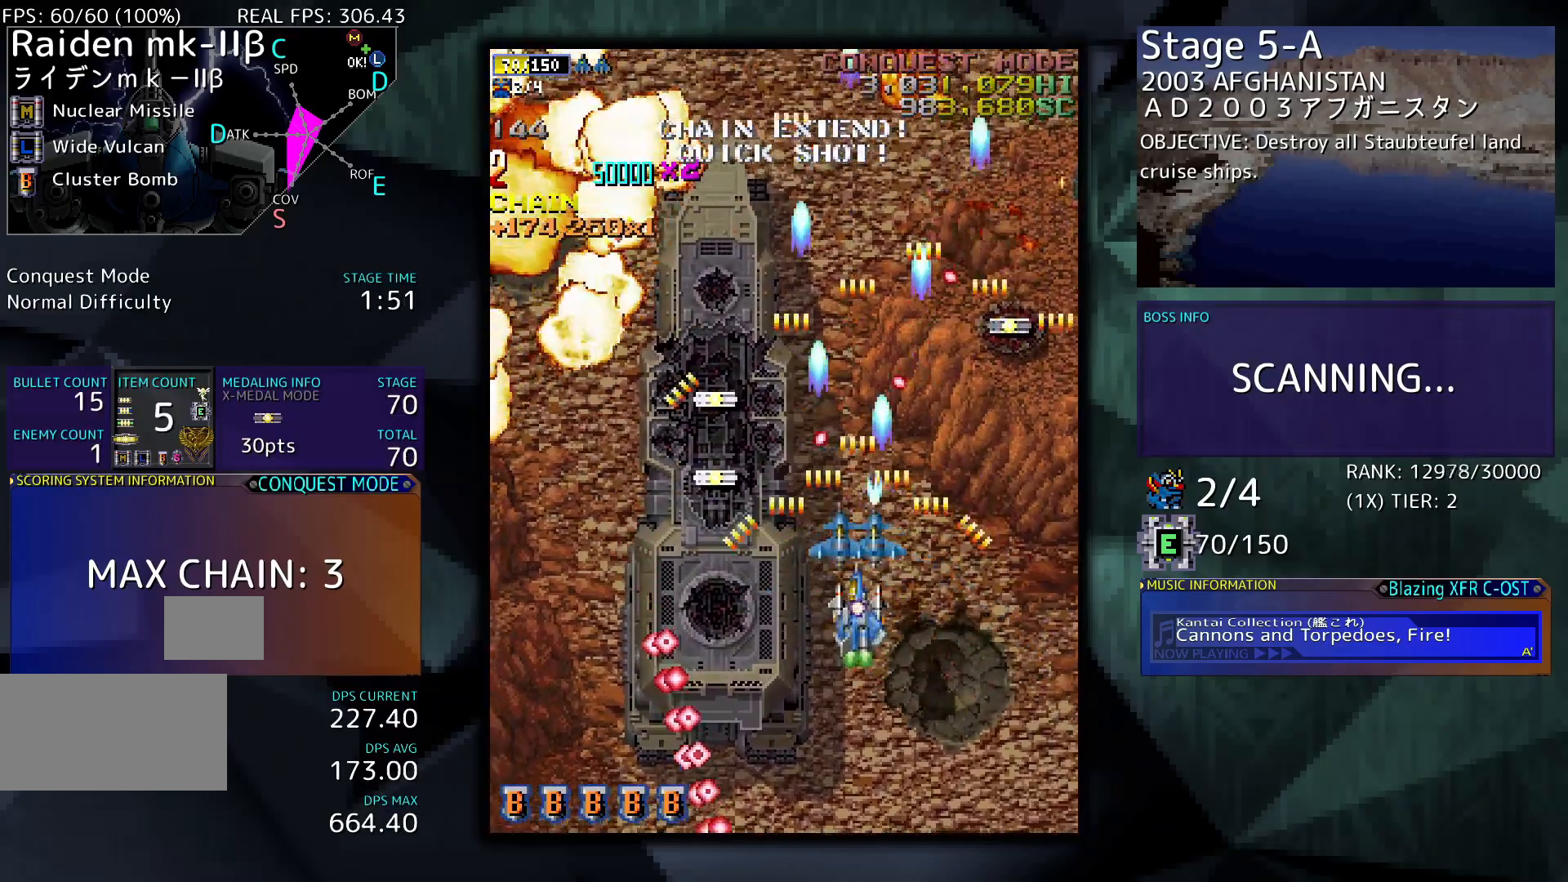
{"buttons": ["DPAD_UP", "DPAD_LEFT"], "events": [[33, "DPAD_LEFT", "down"], [33, "DPAD_UP", "down"], [200, "DPAD_UP", "up"], [467, "DPAD_UP", "down"]]}
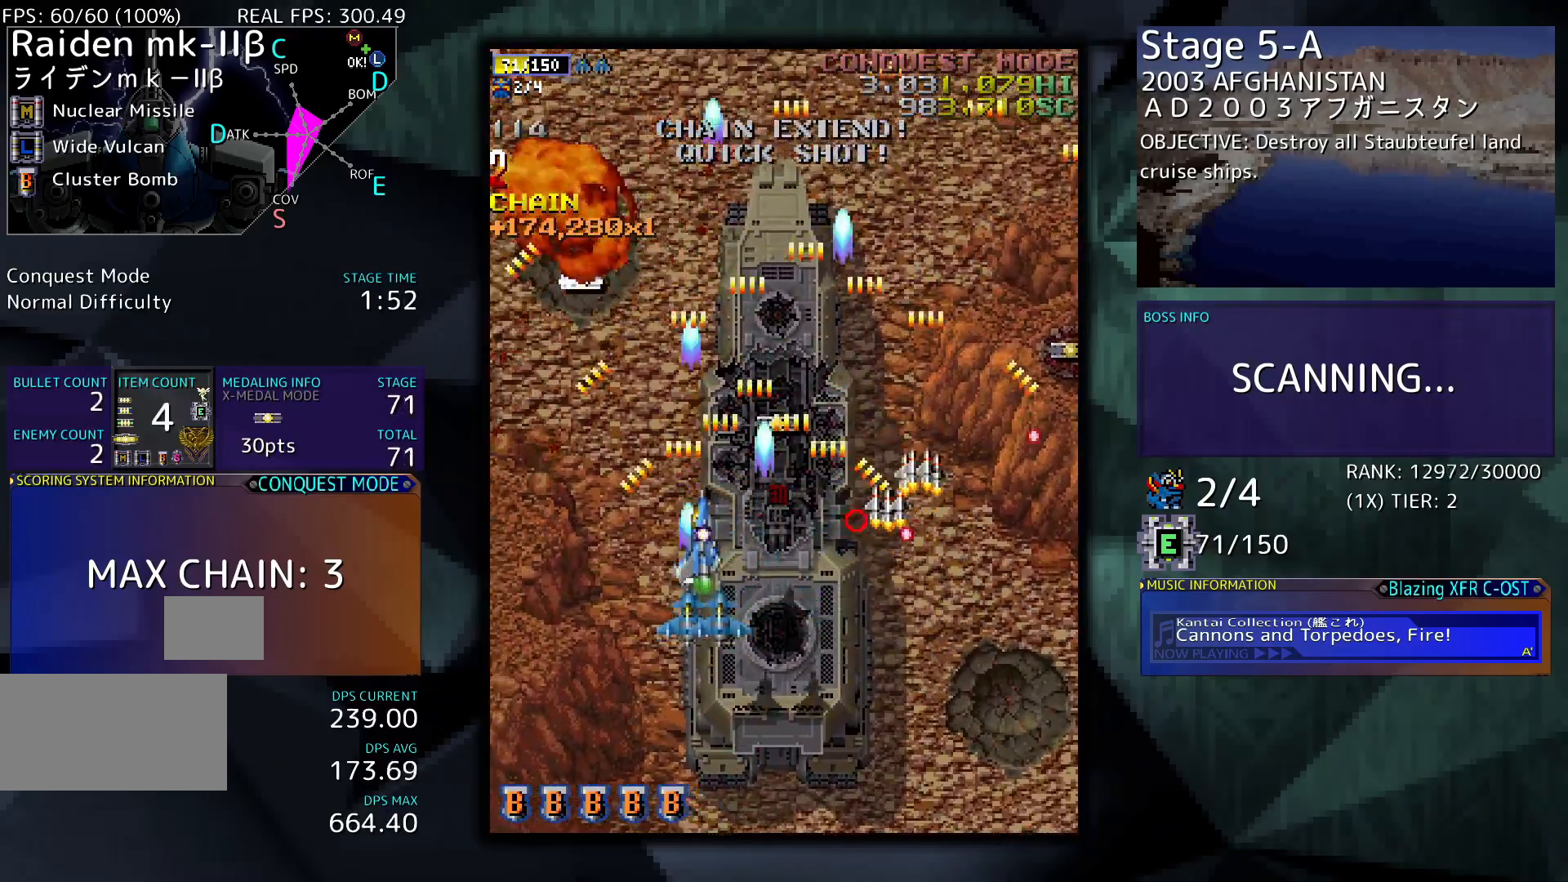
{"buttons": ["DPAD_LEFT"], "events": [[33, "DPAD_LEFT", "up"], [33, "DPAD_UP", "up"], [100, "DPAD_RIGHT", "down"], [100, "DPAD_UP", "down"], [333, "DPAD_LEFT", "down"], [333, "DPAD_RIGHT", "up"], [333, "DPAD_UP", "up"]]}
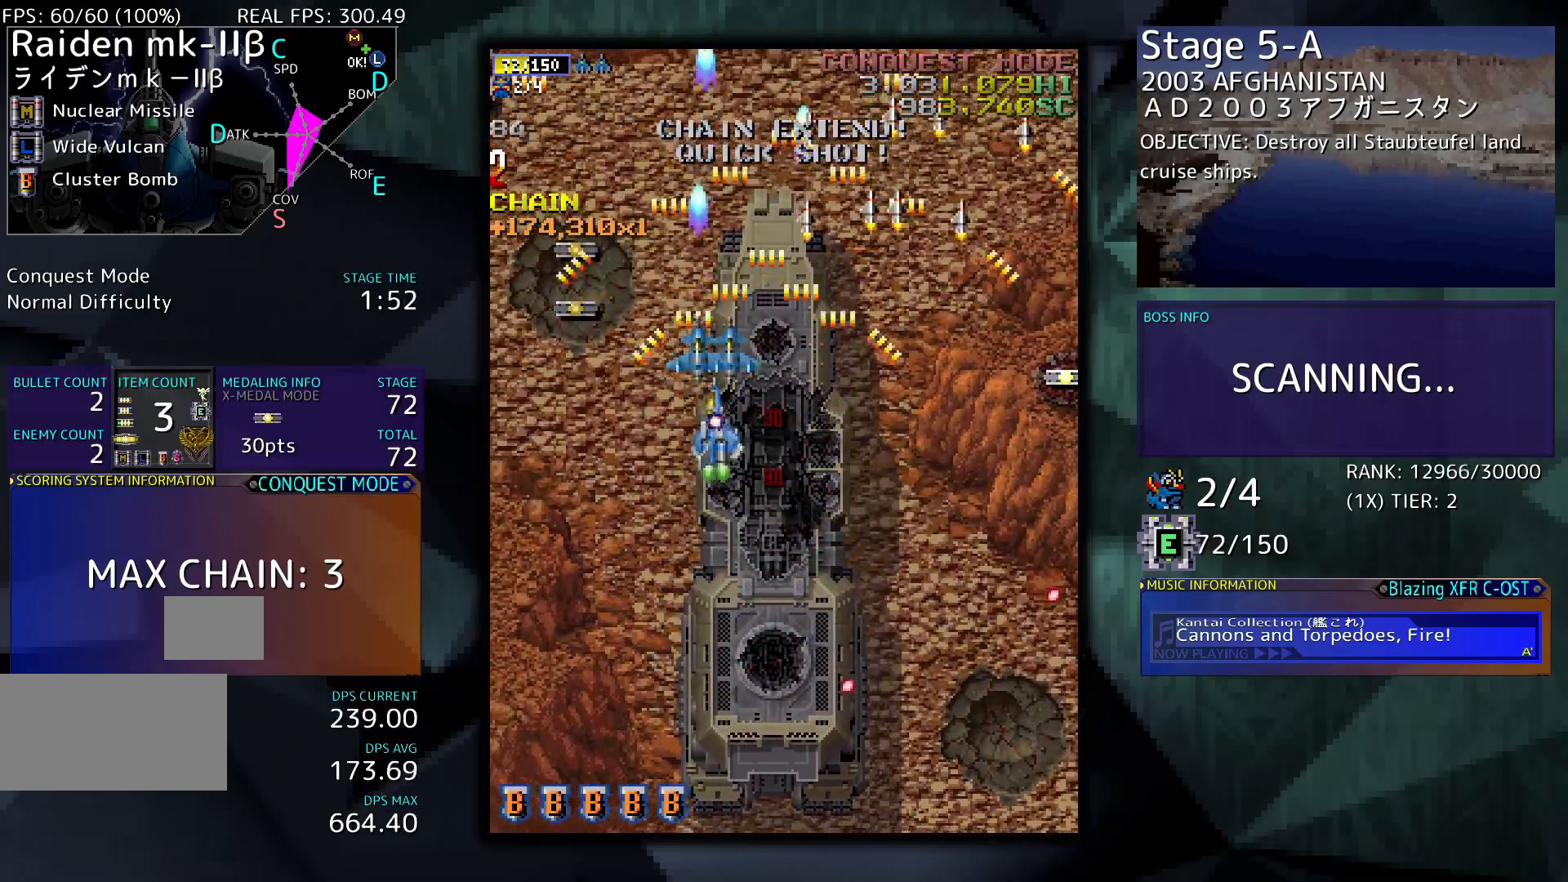
{"buttons": ["DPAD_LEFT"], "events": [[100, "DPAD_UP", "down"], [433, "DPAD_UP", "up"]]}
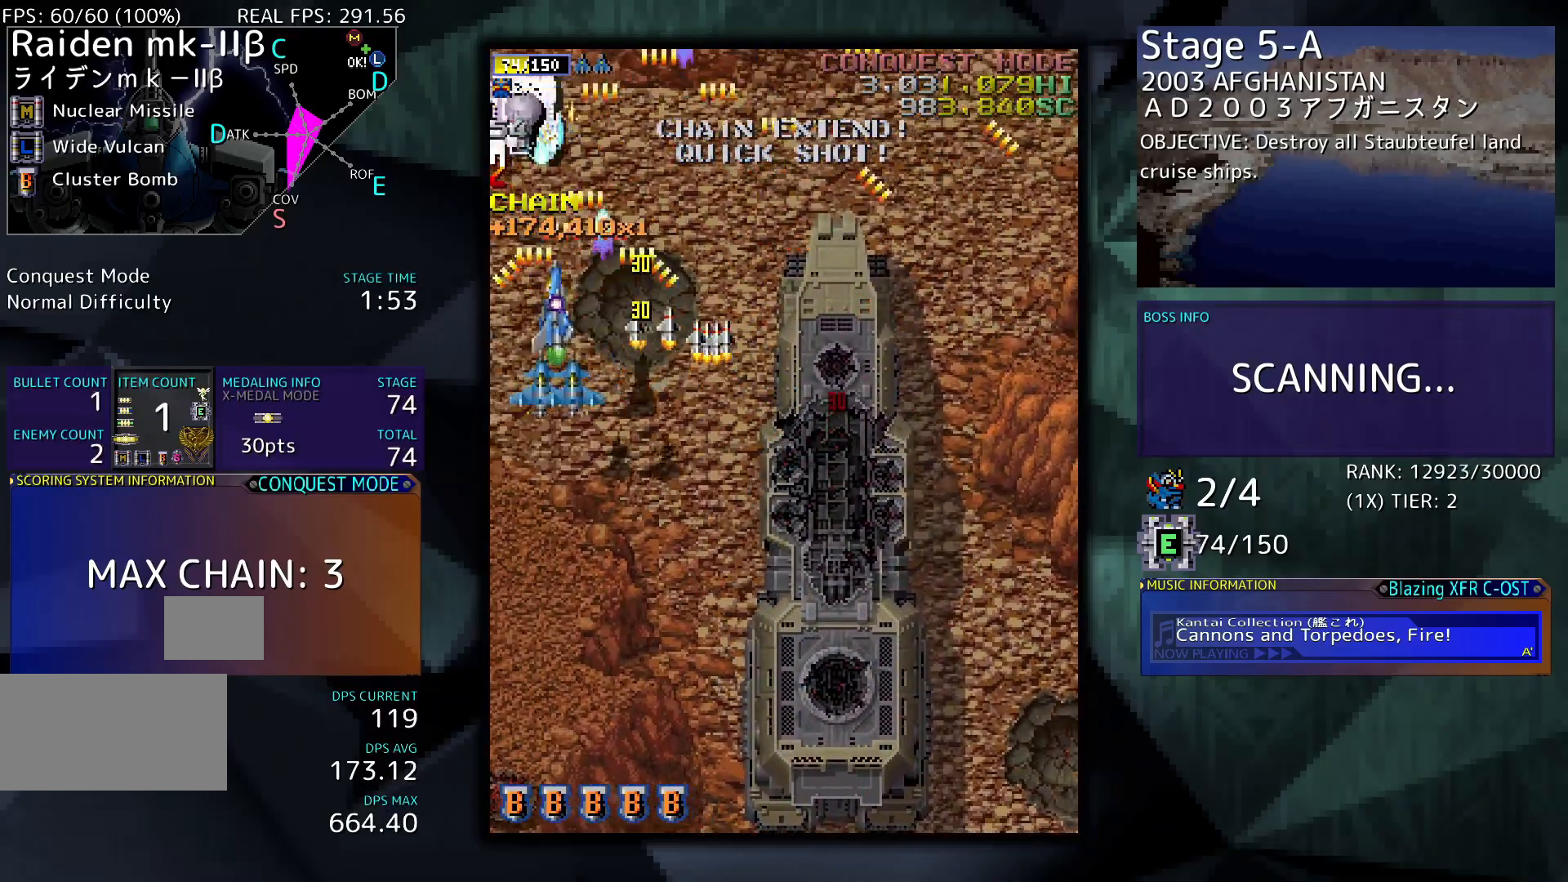
{"buttons": ["DPAD_DOWN", "DPAD_RIGHT"], "events": [[67, "DPAD_DOWN", "down"], [200, "DPAD_LEFT", "up"], [267, "DPAD_RIGHT", "down"]]}
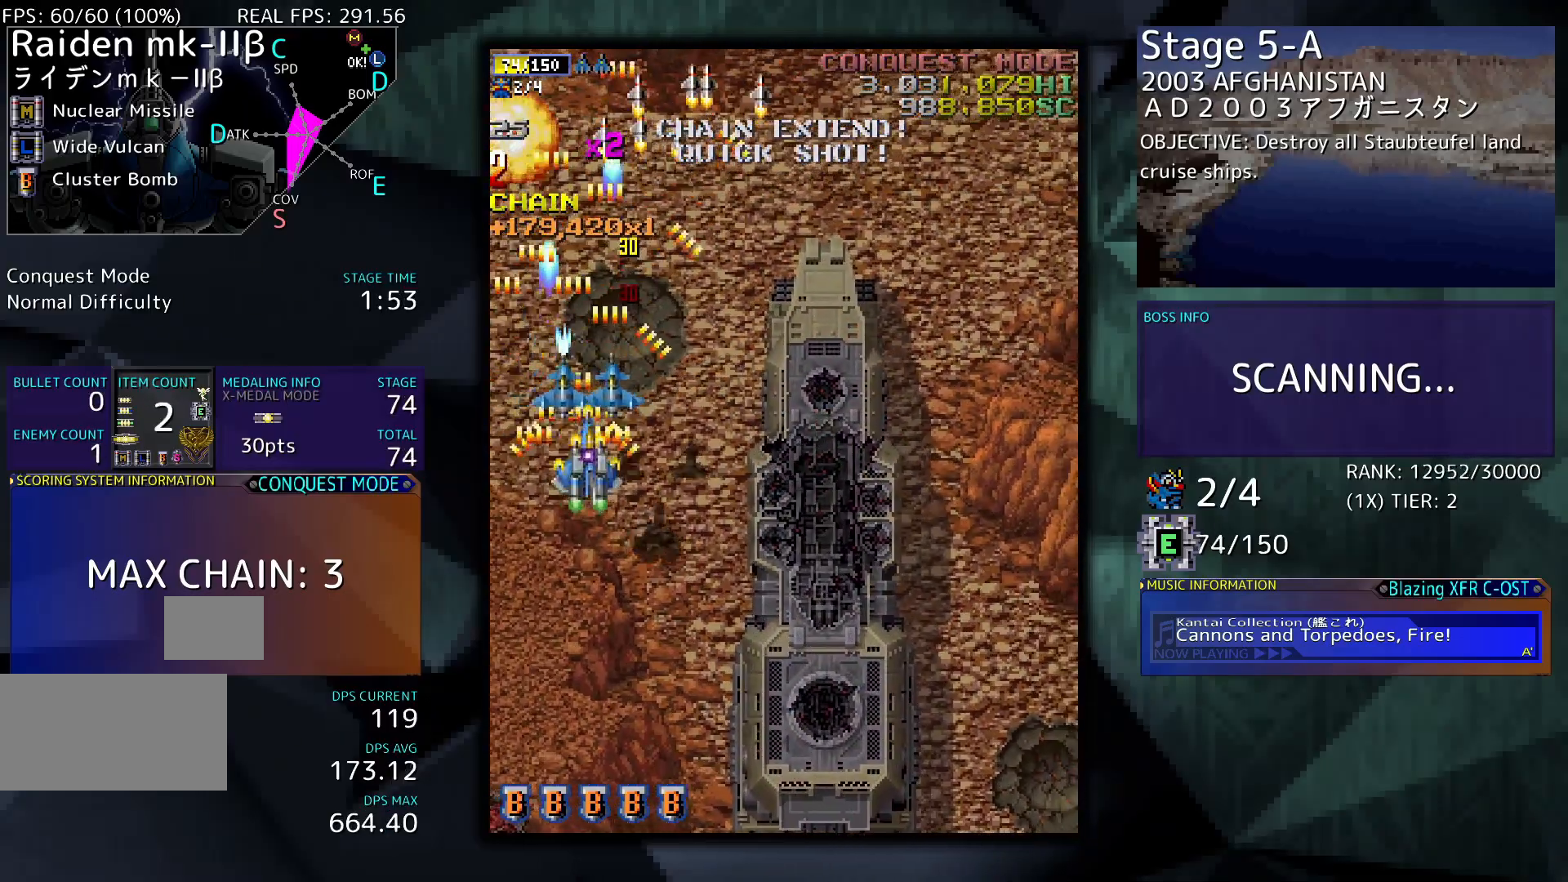
{"buttons": ["DPAD_RIGHT"], "events": [[300, "DPAD_DOWN", "up"]]}
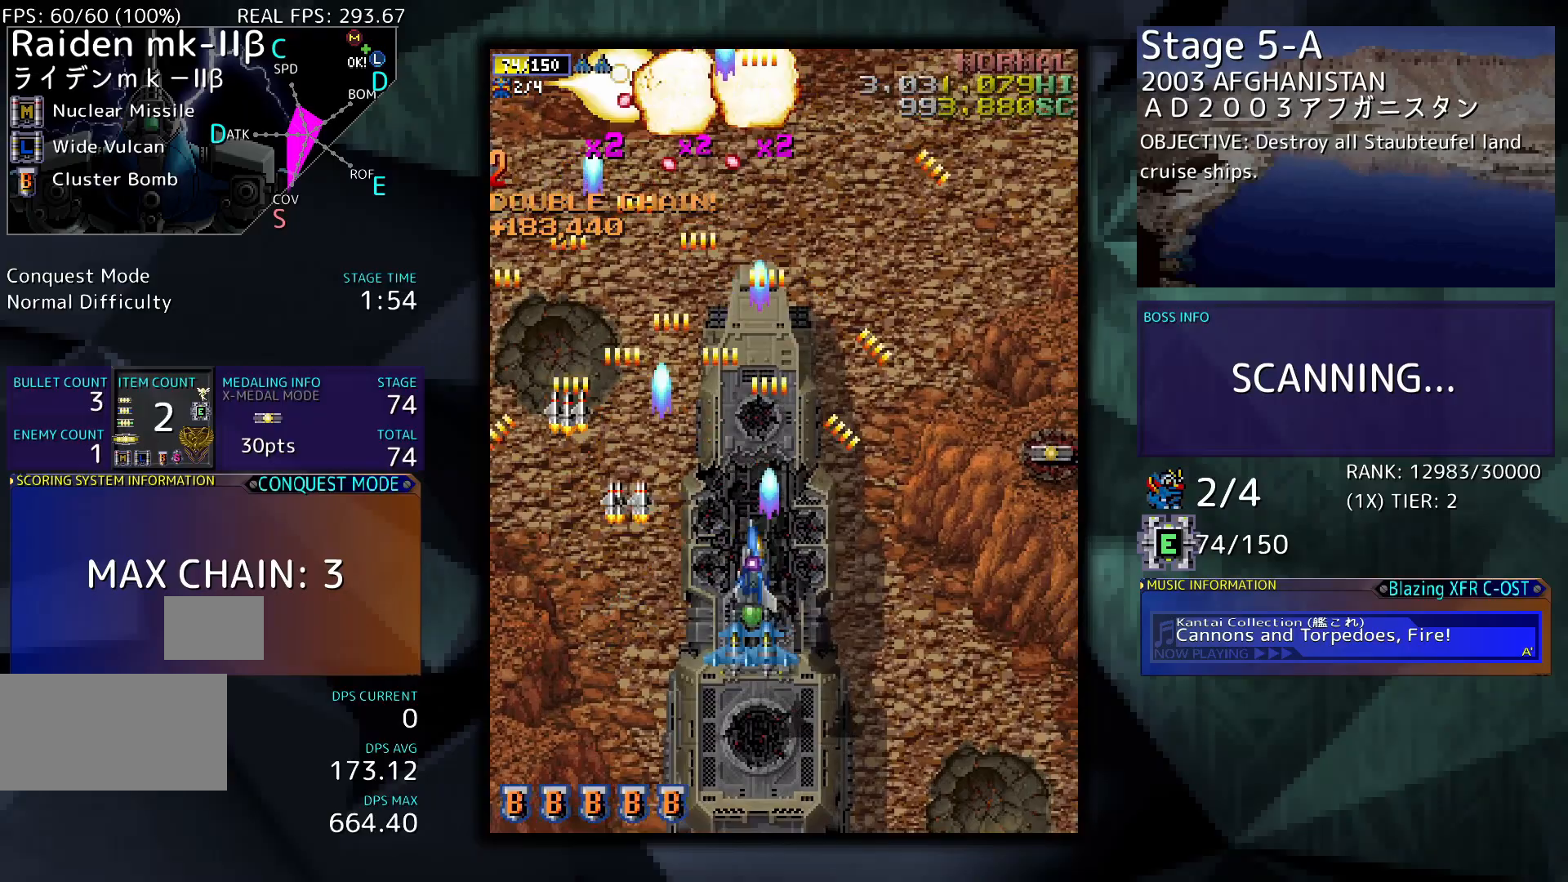
{"buttons": ["DPAD_UP", "DPAD_RIGHT"], "events": [[400, "DPAD_UP", "down"]]}
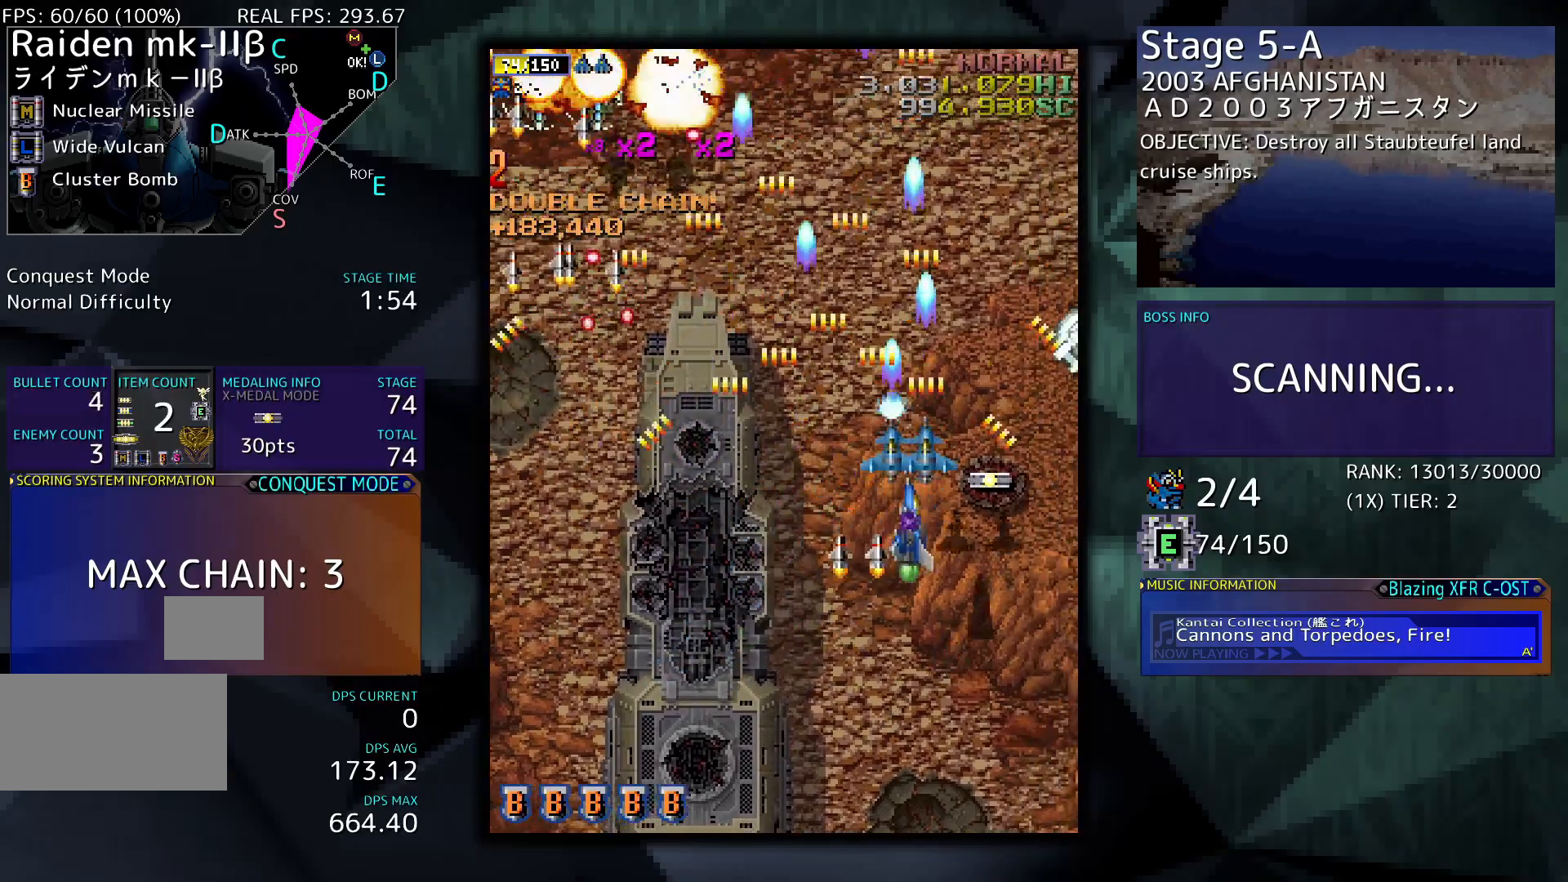
{"buttons": ["DPAD_UP", "DPAD_RIGHT"], "events": [[133, "DPAD_UP", "up"], [500, "DPAD_UP", "down"]]}
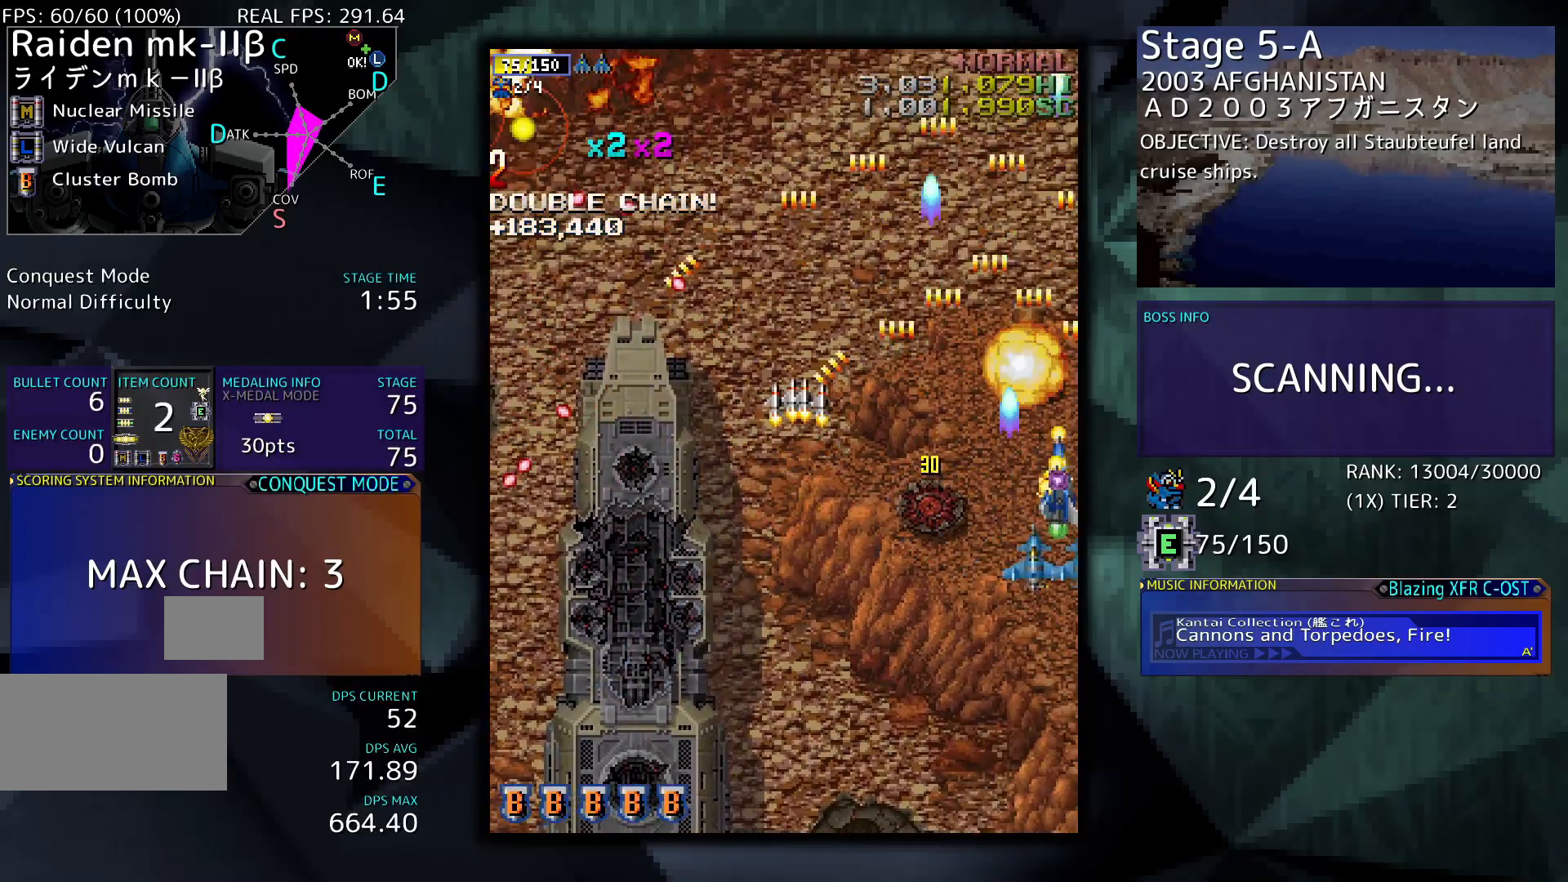
{"buttons": ["DPAD_LEFT"], "events": [[33, "DPAD_RIGHT", "up"], [267, "DPAD_LEFT", "down"], [300, "DPAD_UP", "up"]]}
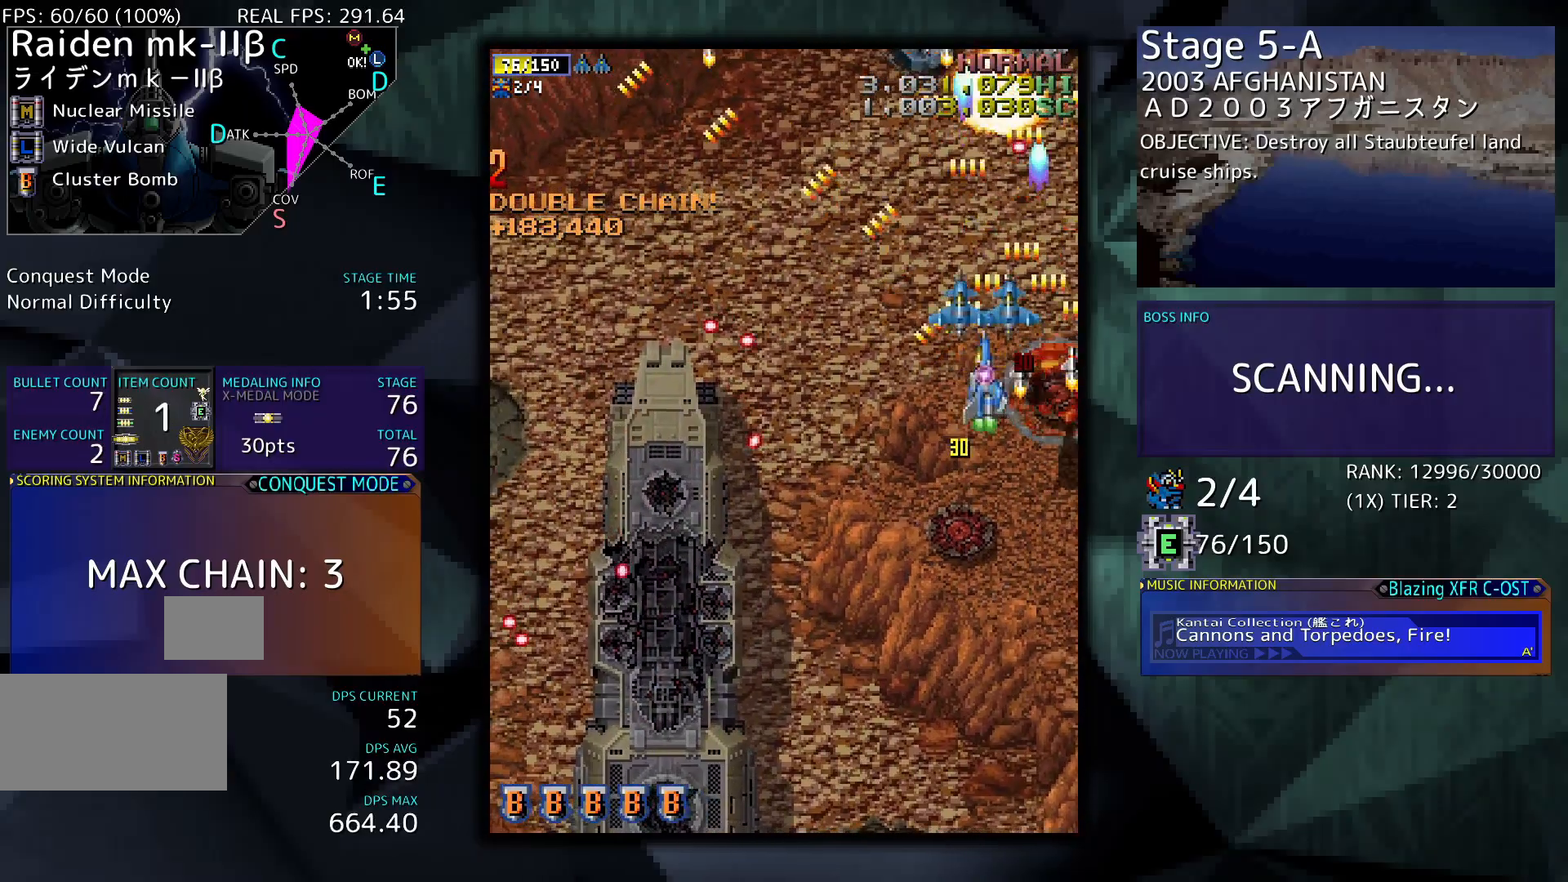
{"buttons": ["DPAD_LEFT"], "events": [[33, "DPAD_LEFT", "up"], [200, "DPAD_LEFT", "down"]]}
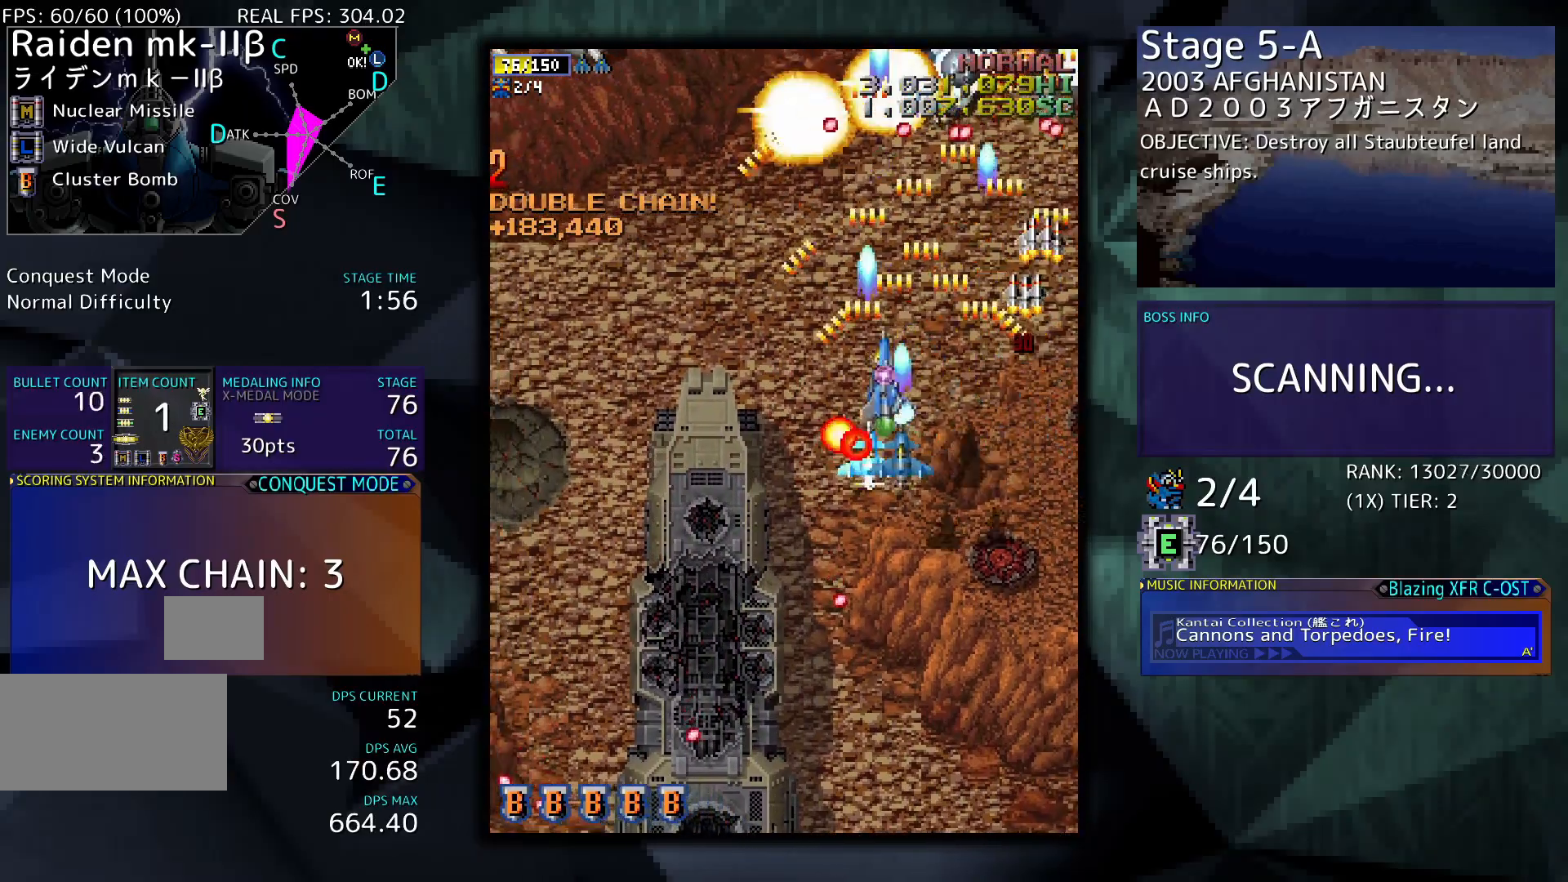
{"buttons": ["DPAD_DOWN", "DPAD_LEFT"], "events": [[100, "DPAD_DOWN", "down"]]}
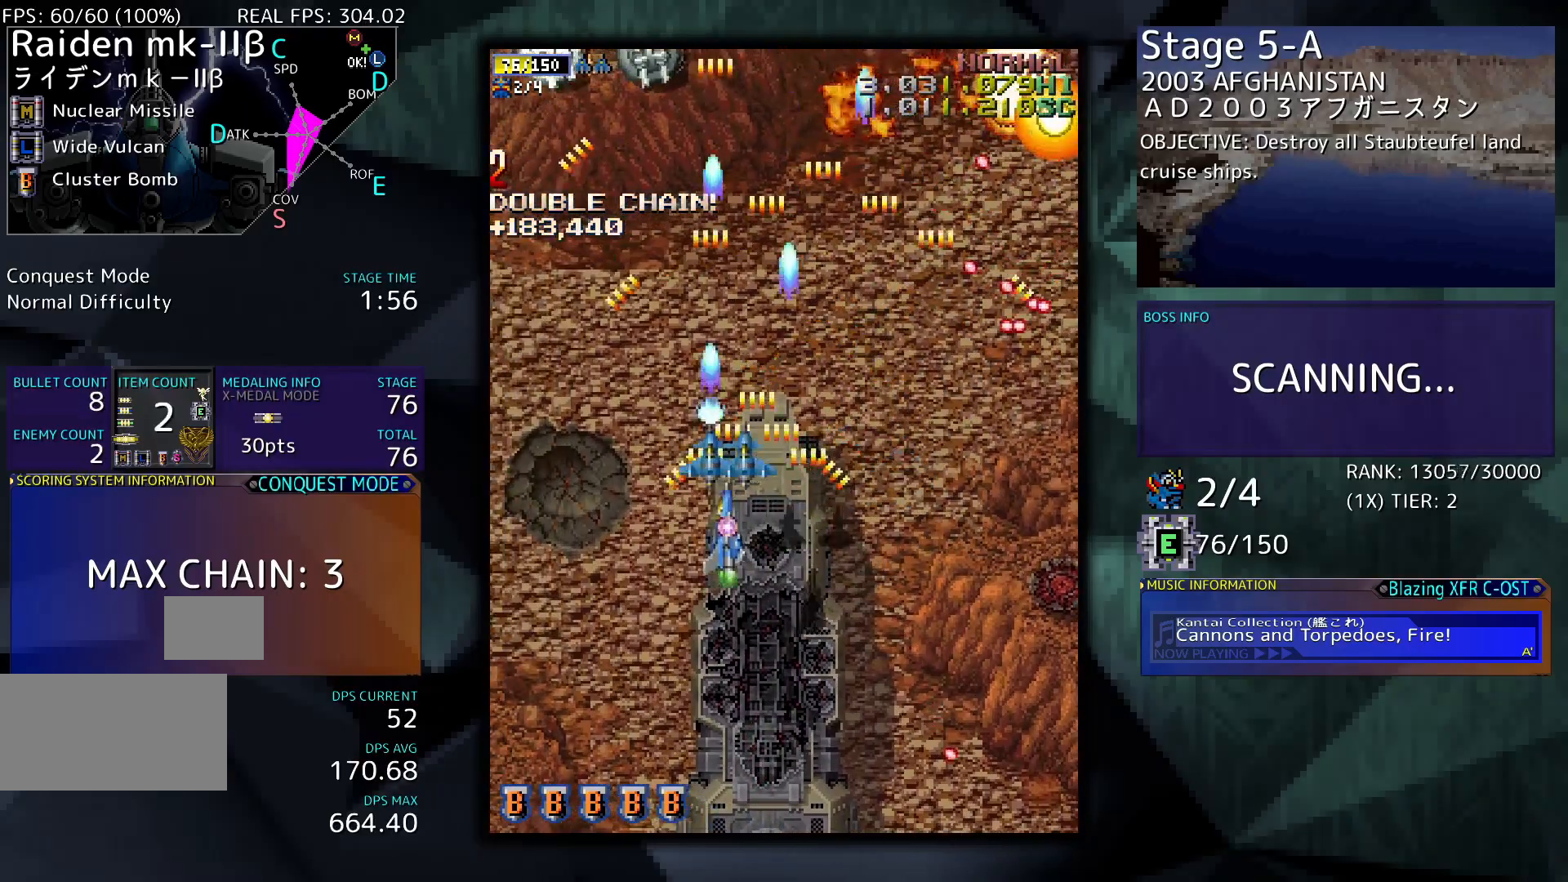
{"buttons": [], "events": [[133, "DPAD_LEFT", "up"], [167, "DPAD_RIGHT", "down"], [433, "DPAD_RIGHT", "up"], [467, "DPAD_DOWN", "up"]]}
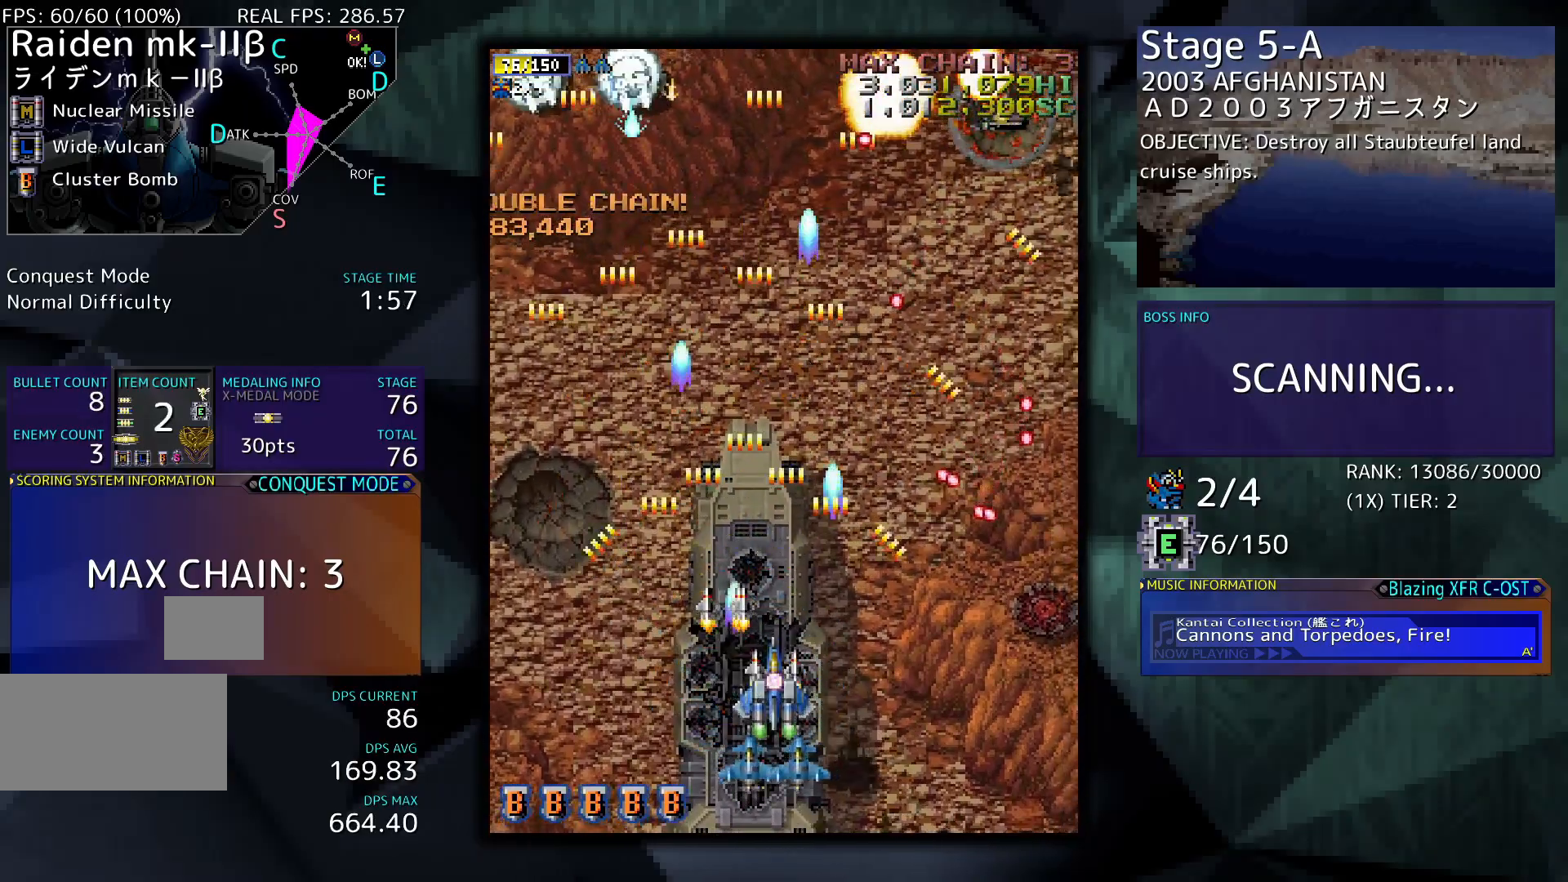
{"buttons": ["DPAD_RIGHT"], "events": [[33, "DPAD_LEFT", "down"], [233, "DPAD_UP", "down"], [333, "DPAD_LEFT", "up"], [367, "DPAD_RIGHT", "down"], [400, "DPAD_UP", "up"]]}
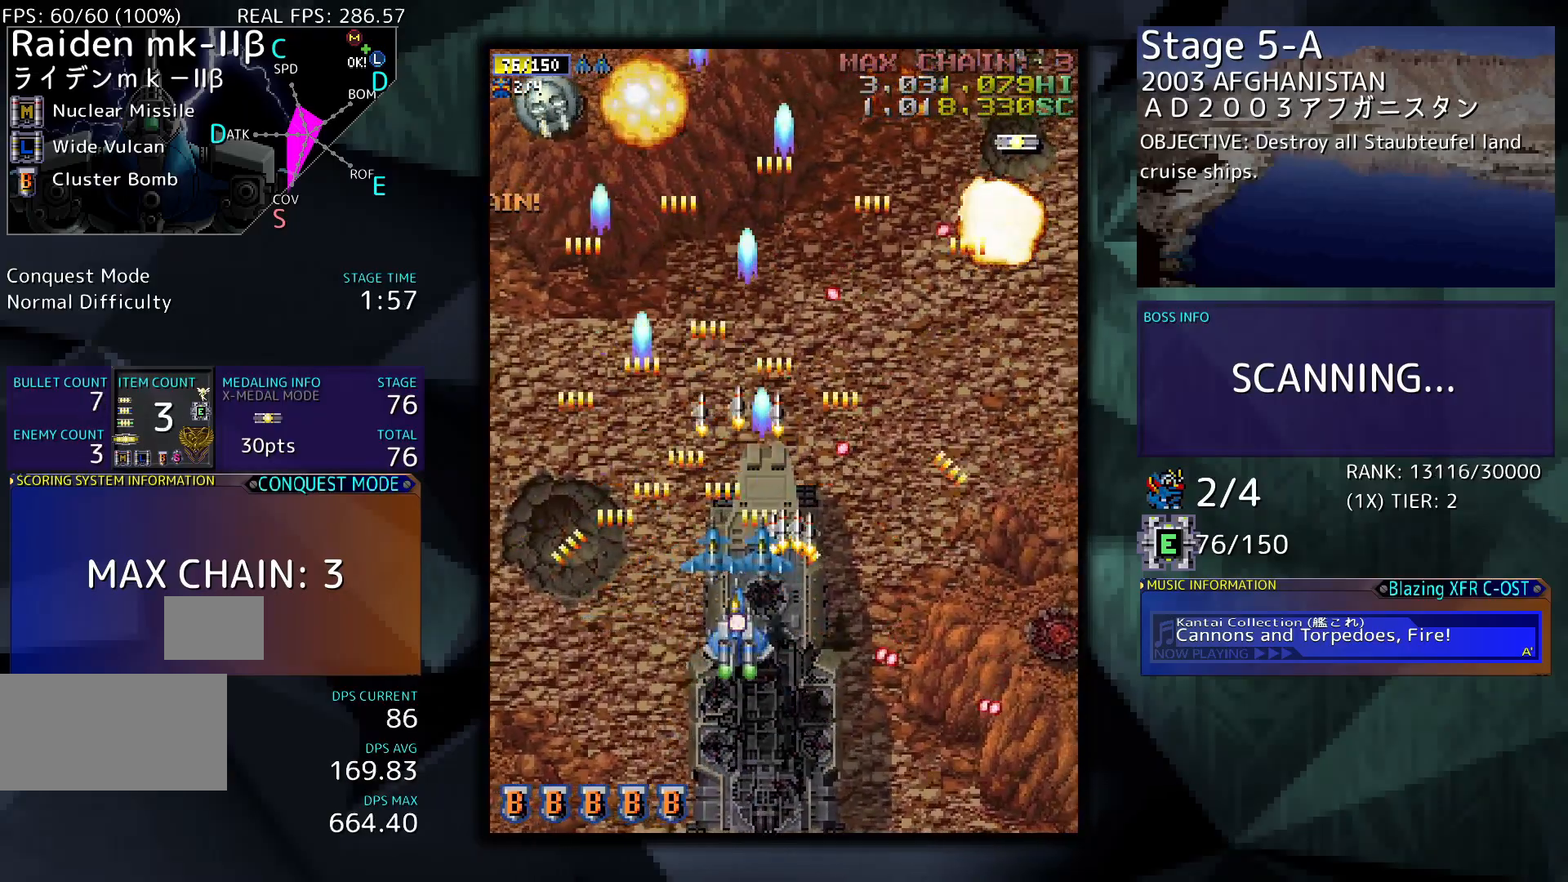
{"buttons": ["DPAD_RIGHT"], "events": []}
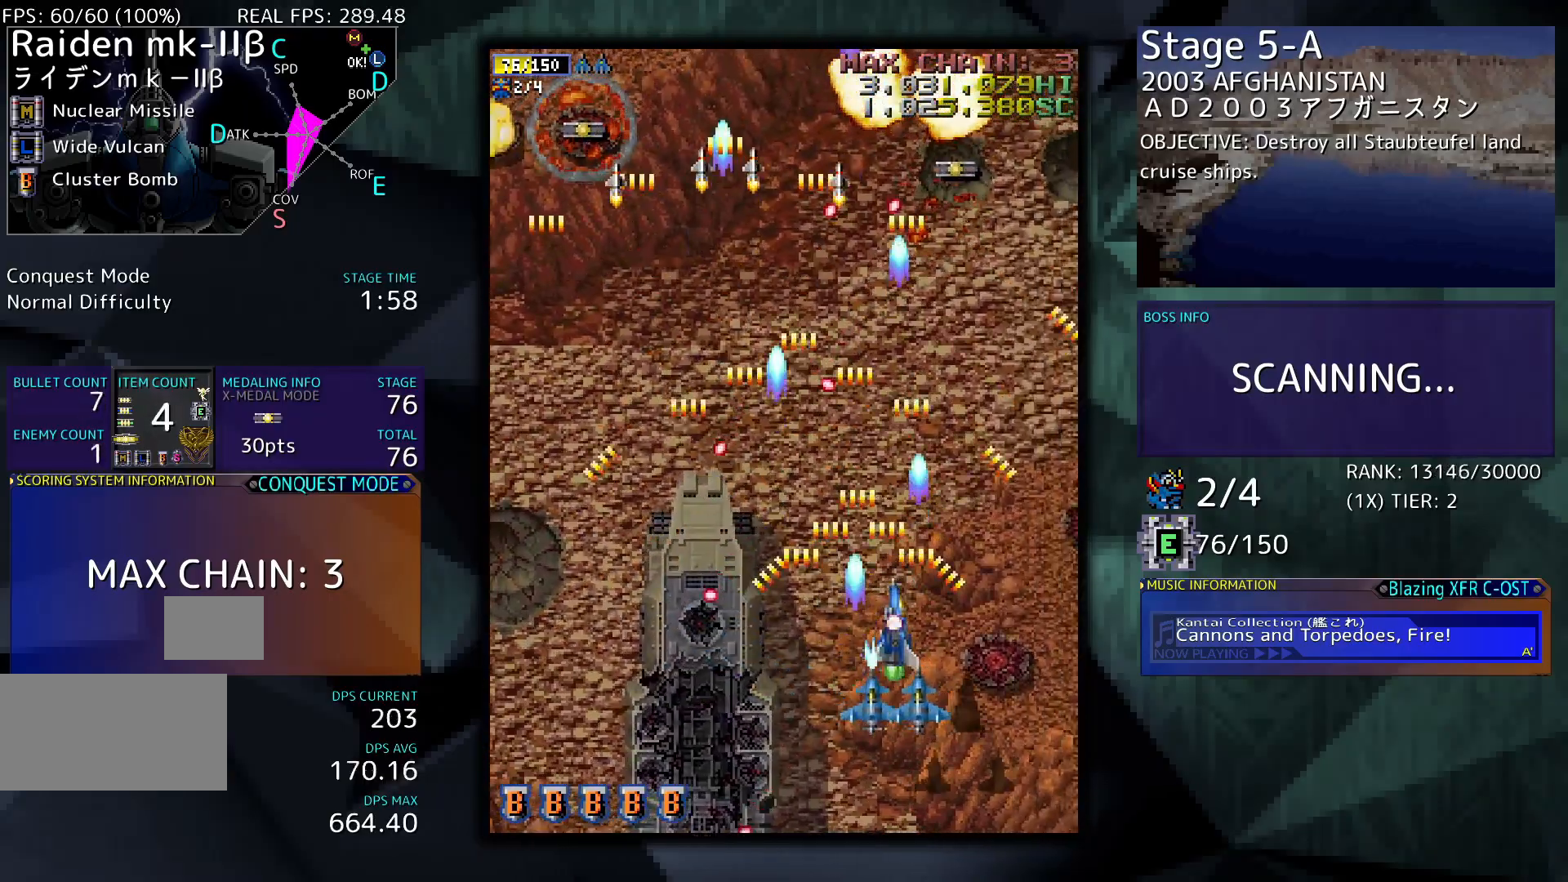
{"buttons": ["DPAD_LEFT"], "events": [[167, "DPAD_UP", "down"], [267, "DPAD_RIGHT", "up"], [300, "DPAD_UP", "up"], [467, "DPAD_LEFT", "down"]]}
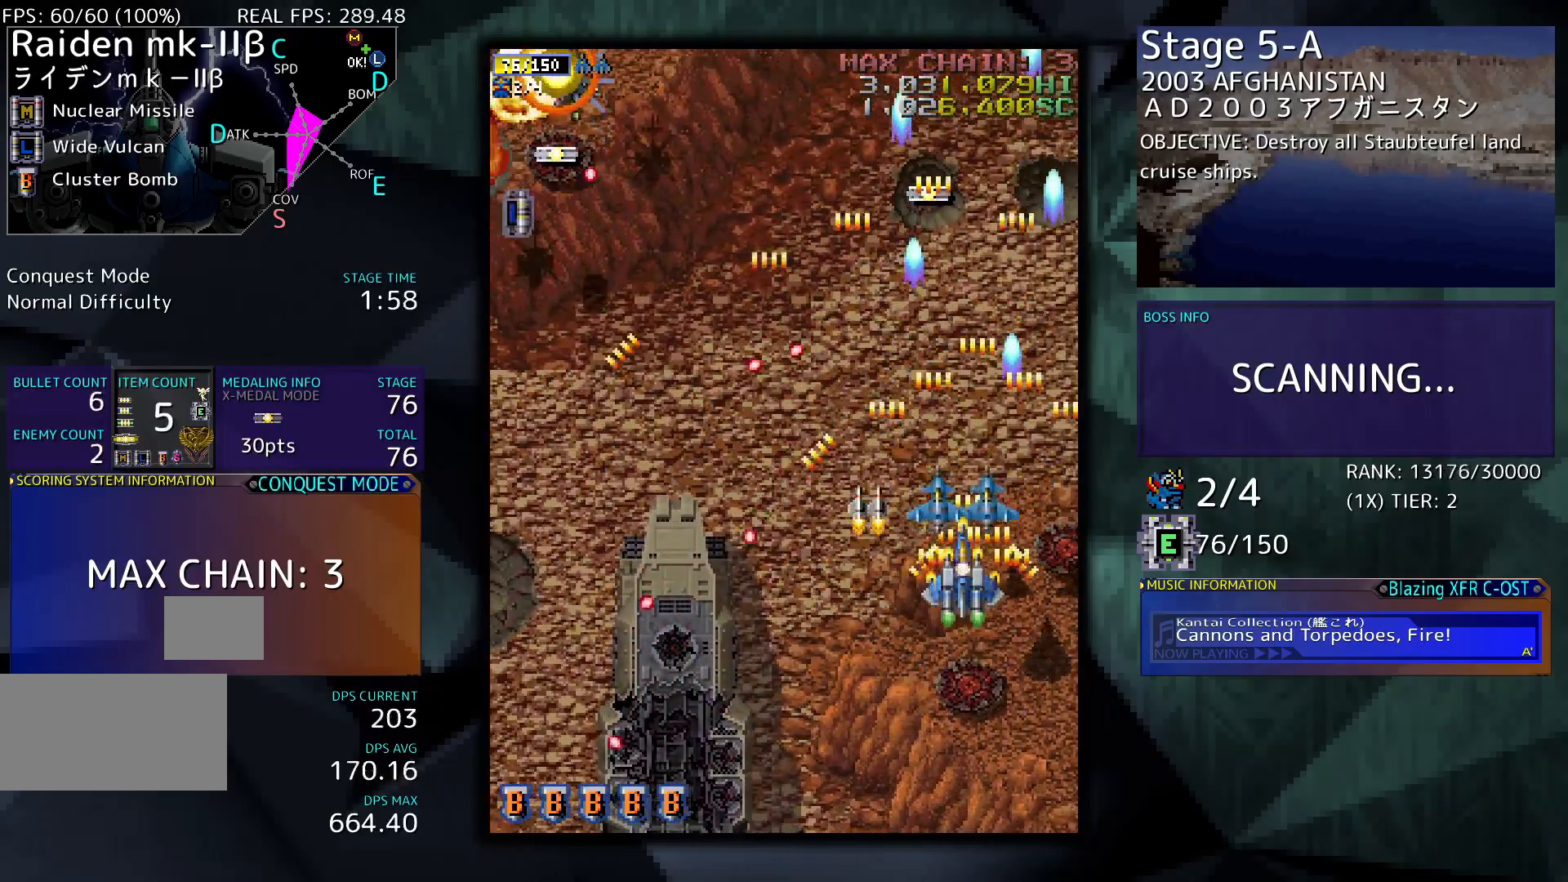
{"buttons": ["DPAD_DOWN", "DPAD_LEFT"], "events": [[33, "DPAD_DOWN", "down"], [133, "DPAD_DOWN", "up"], [333, "DPAD_LEFT", "up"], [500, "DPAD_DOWN", "down"], [500, "DPAD_LEFT", "down"]]}
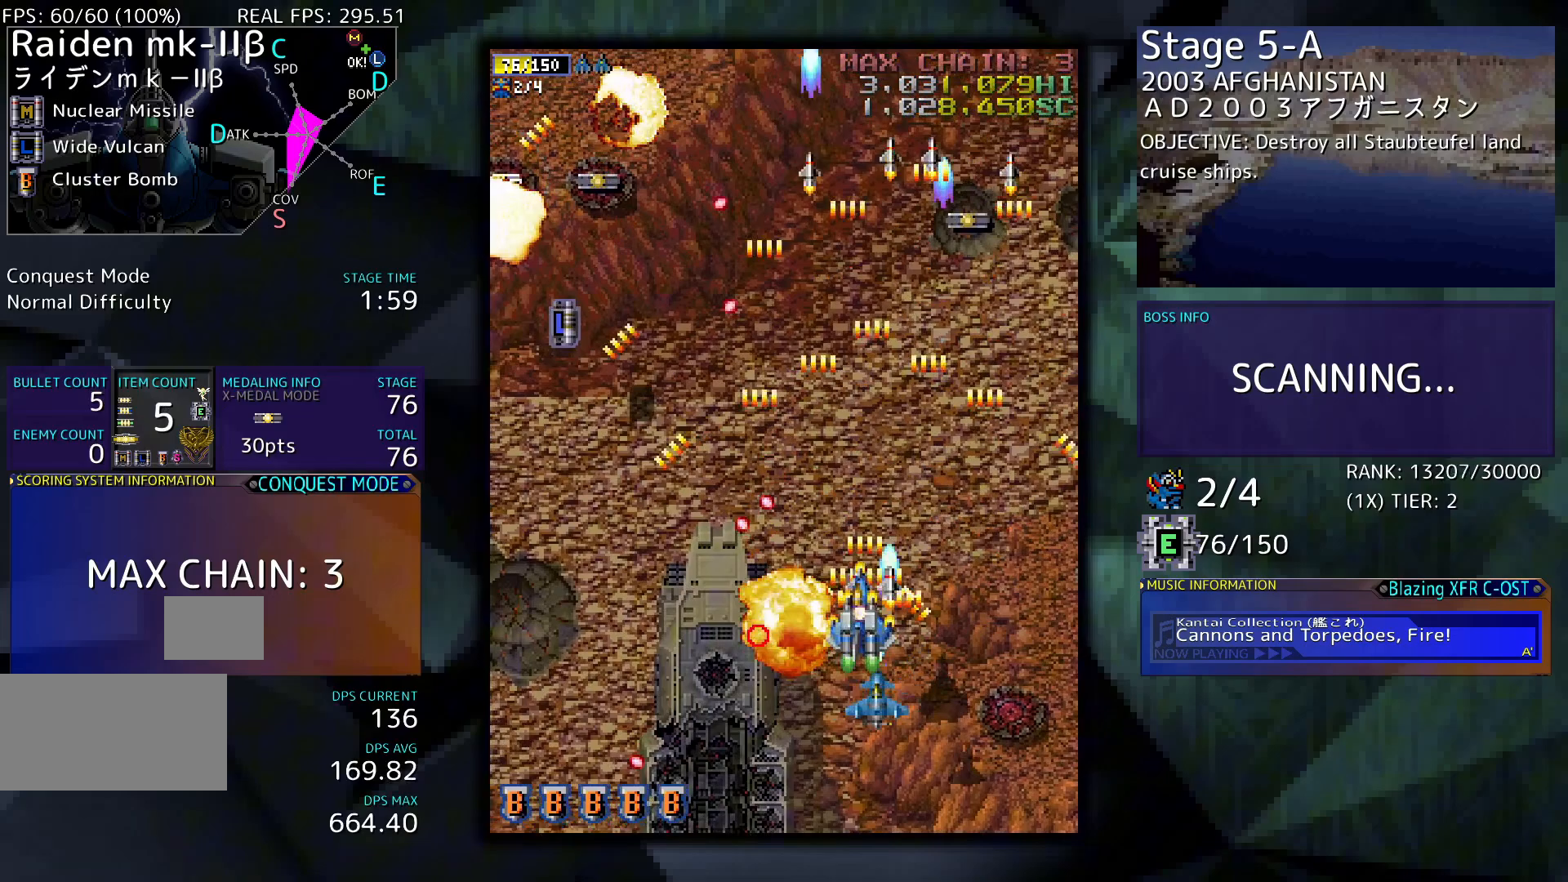
{"buttons": ["DPAD_UP"], "events": [[200, "DPAD_DOWN", "up"], [233, "DPAD_LEFT", "up"], [367, "DPAD_RIGHT", "down"], [400, "DPAD_UP", "down"], [500, "DPAD_RIGHT", "up"]]}